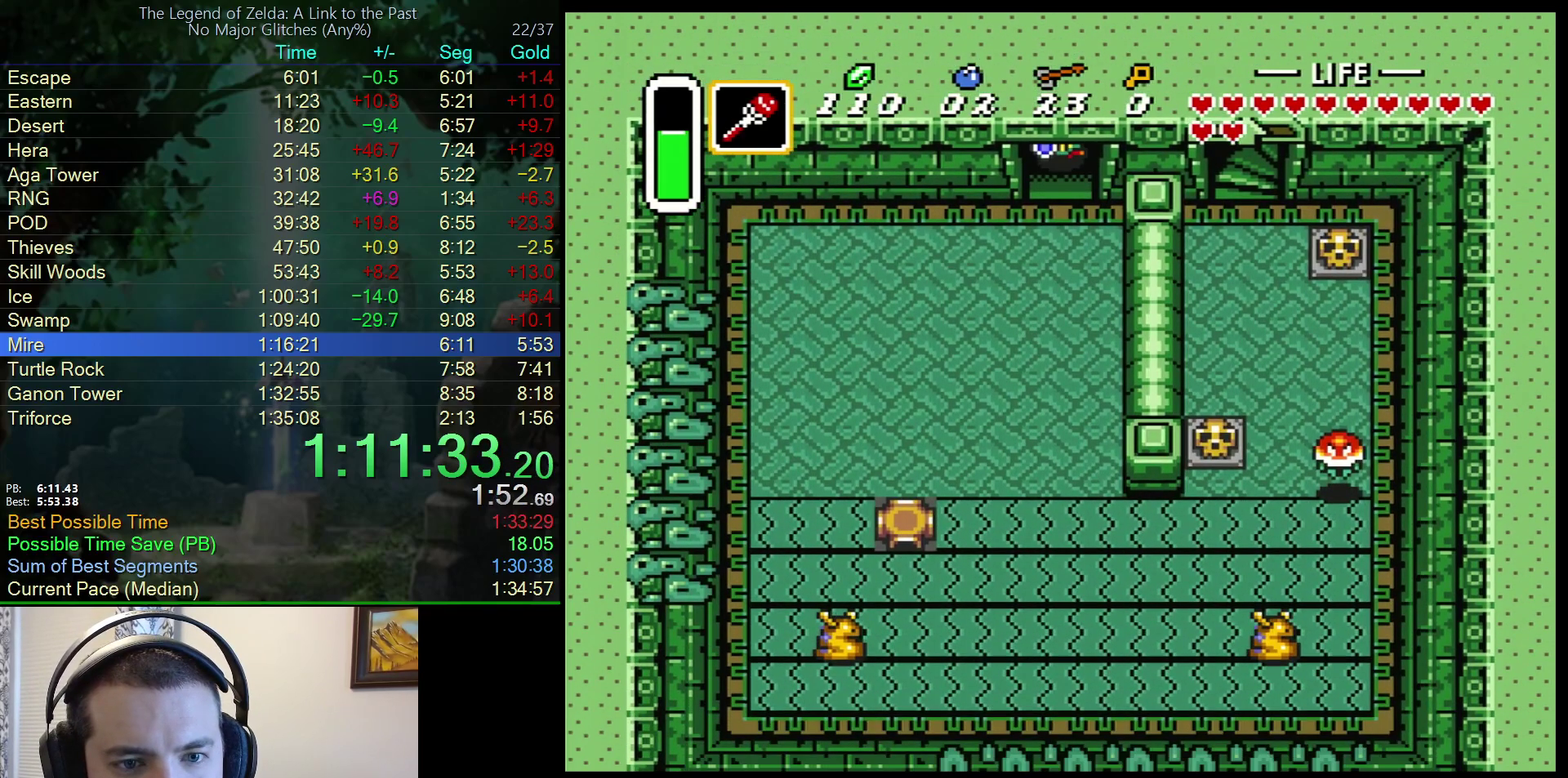
Gameplay with a controller (Nintendo layout); each line is a JSON object with the inputs held at the frame after it. "events" lists button and stick changes between this image and that frame as [ms after this image, input, new state], when the widget could be followed in between. Not read: L3 R3.
{"buttons": ["A"], "events": [[283, "A", "down"], [367, "DPAD_DOWN", "up"]]}
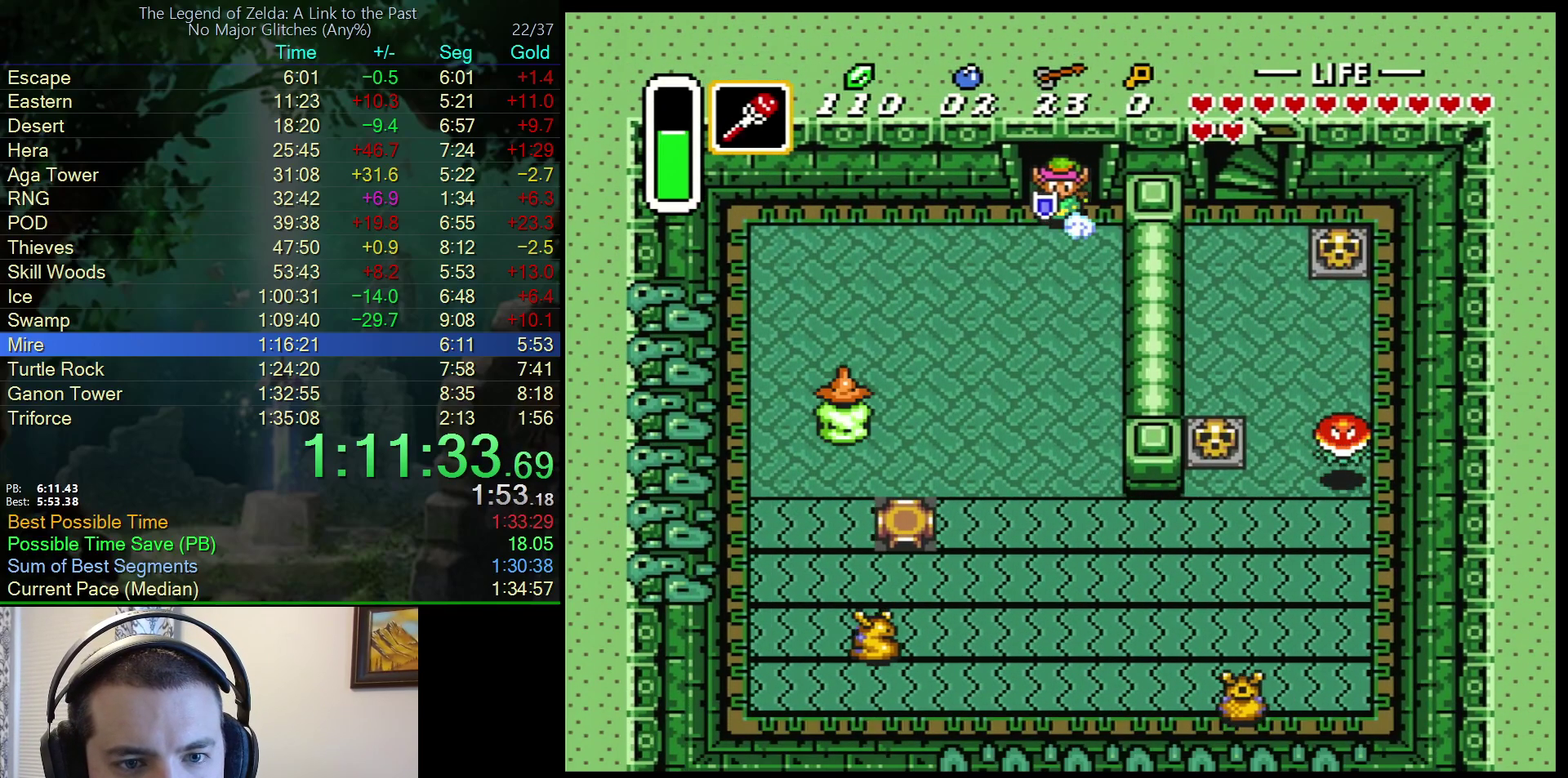
{"buttons": ["A"], "events": []}
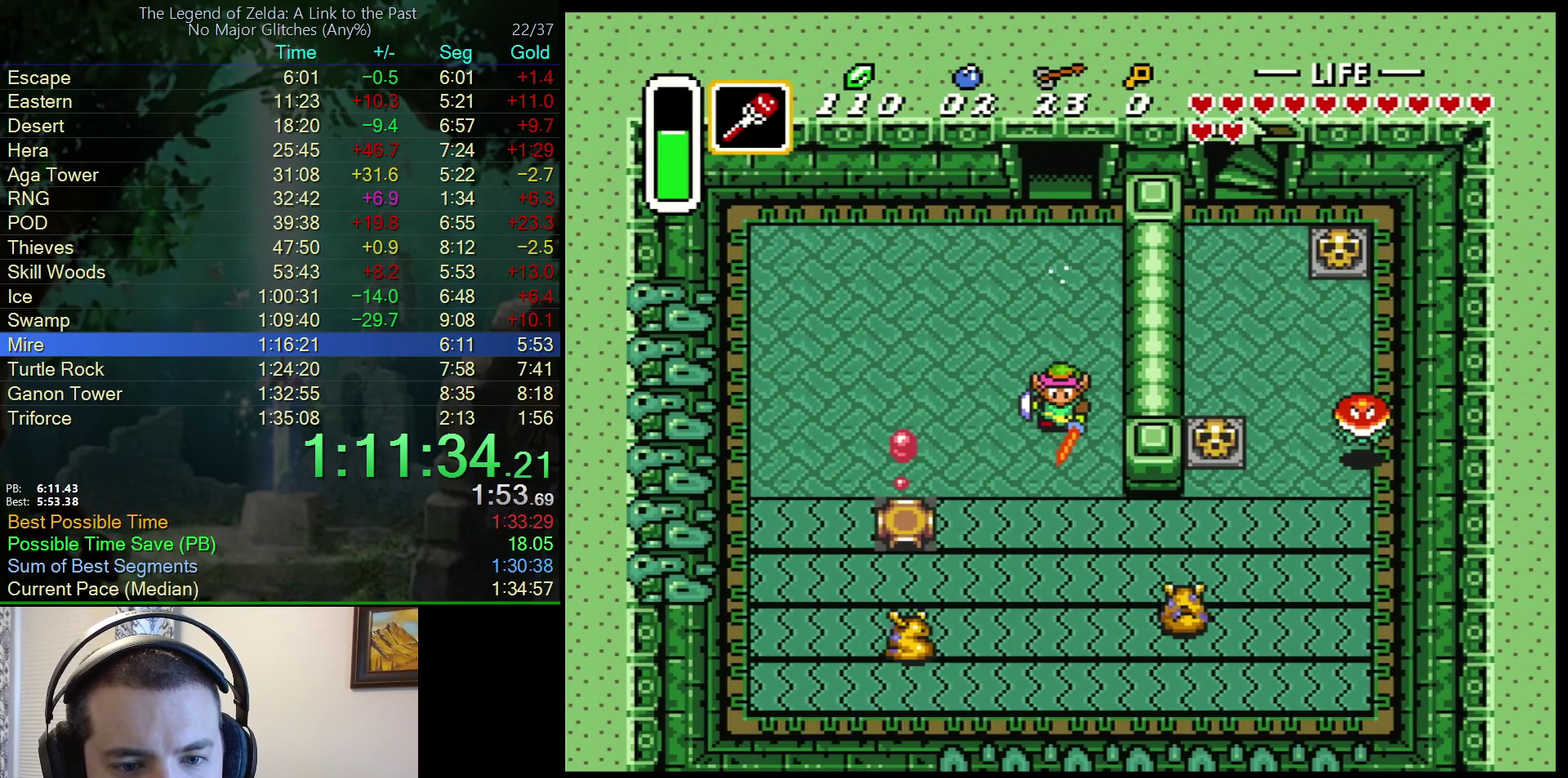
{"buttons": ["A"], "events": [[167, "DPAD_RIGHT", "down"], [283, "DPAD_RIGHT", "up"]]}
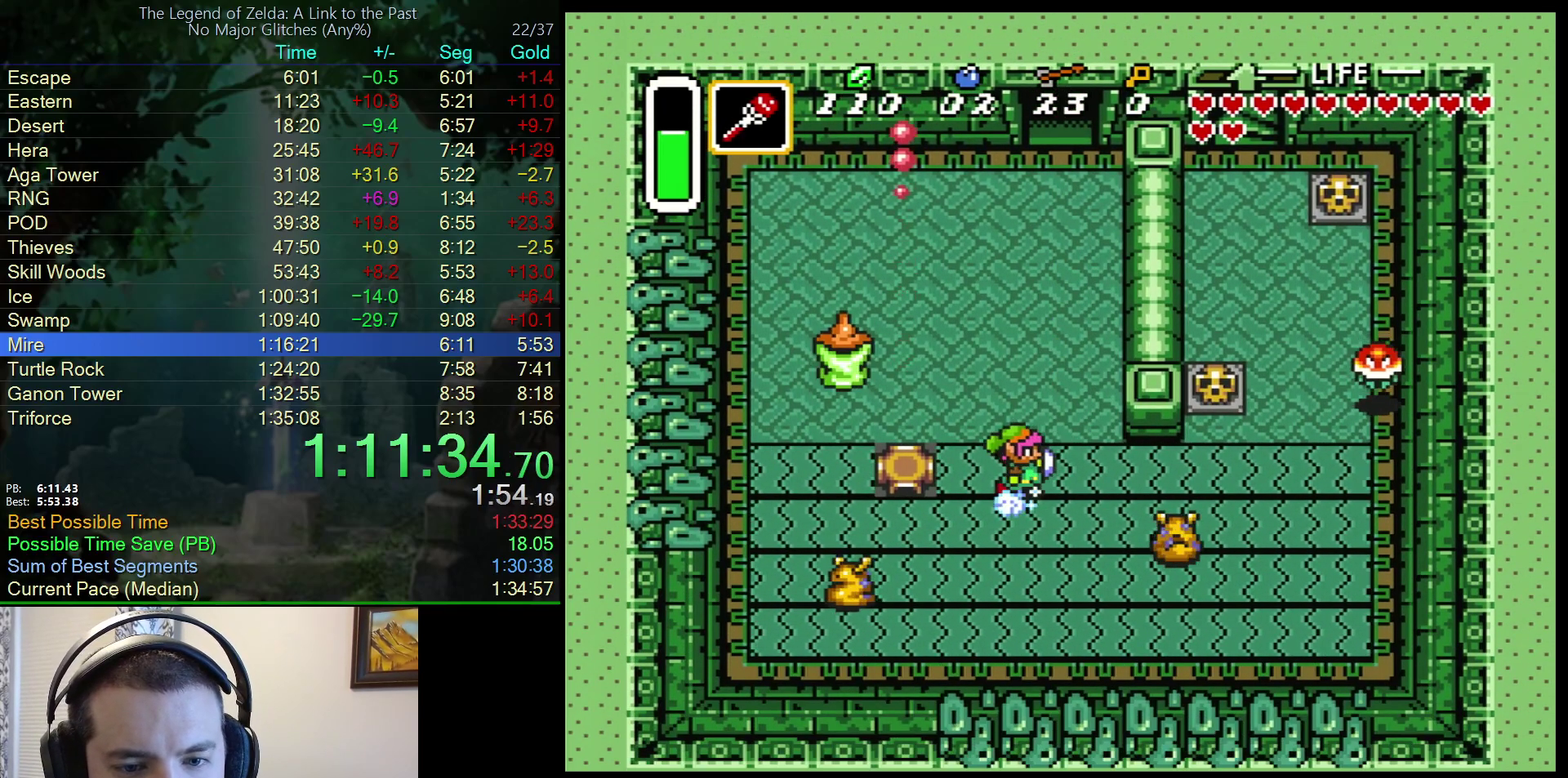
{"buttons": ["A"], "events": []}
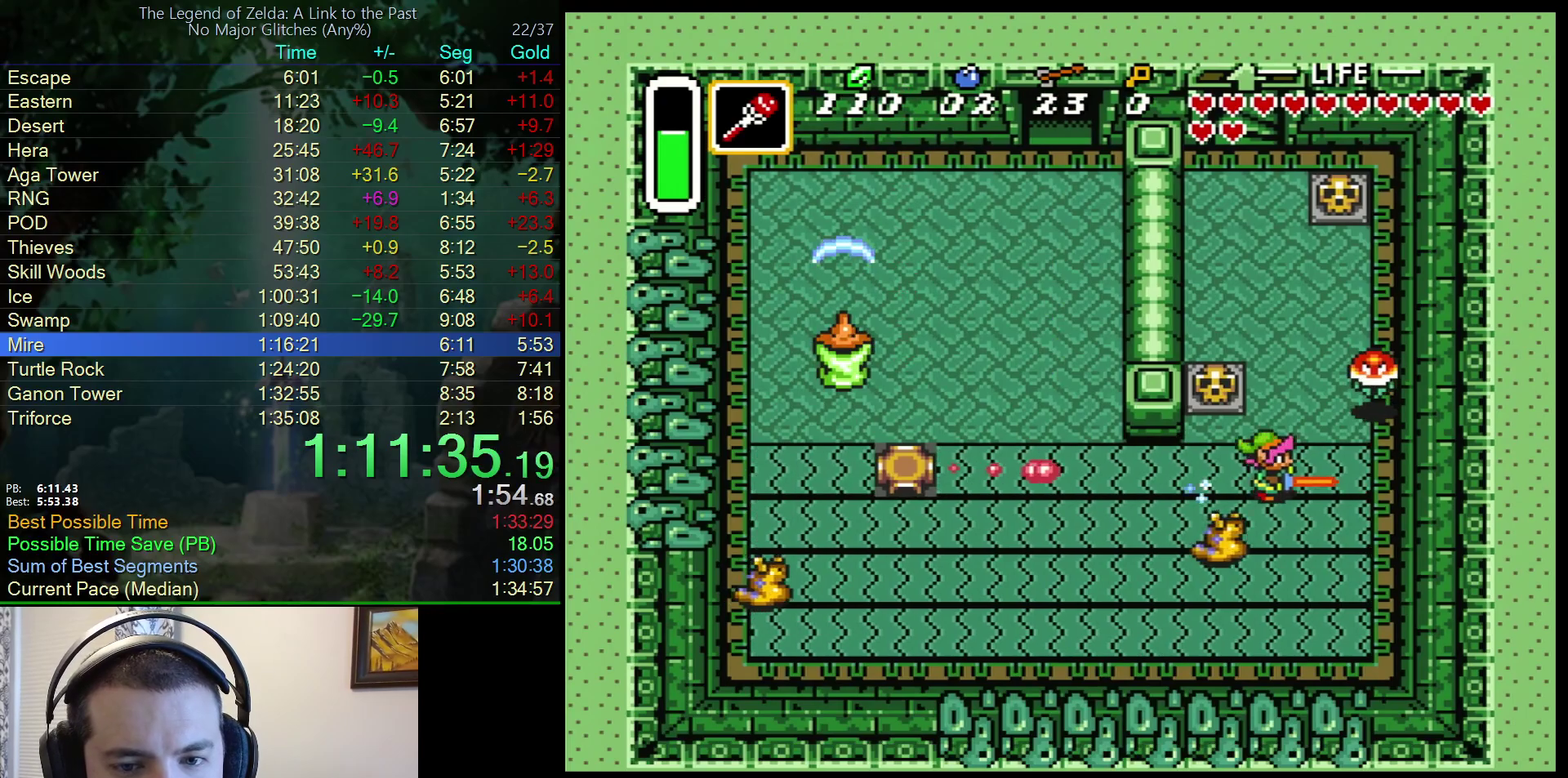
{"buttons": ["DPAD_UP"], "events": [[100, "A", "up"], [133, "DPAD_UP", "down"], [167, "Y", "down"], [283, "Y", "up"]]}
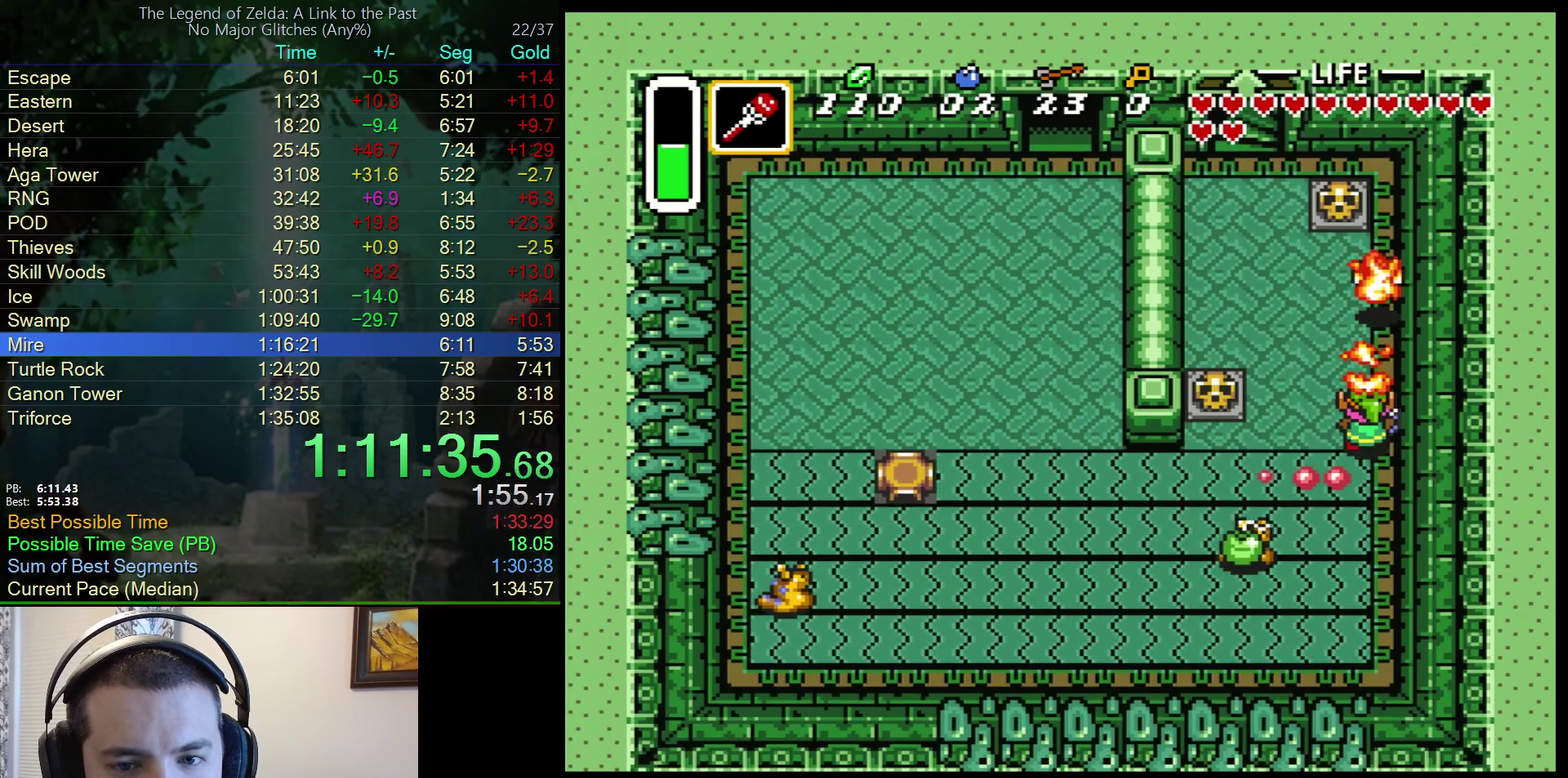
{"buttons": ["DPAD_UP"], "events": []}
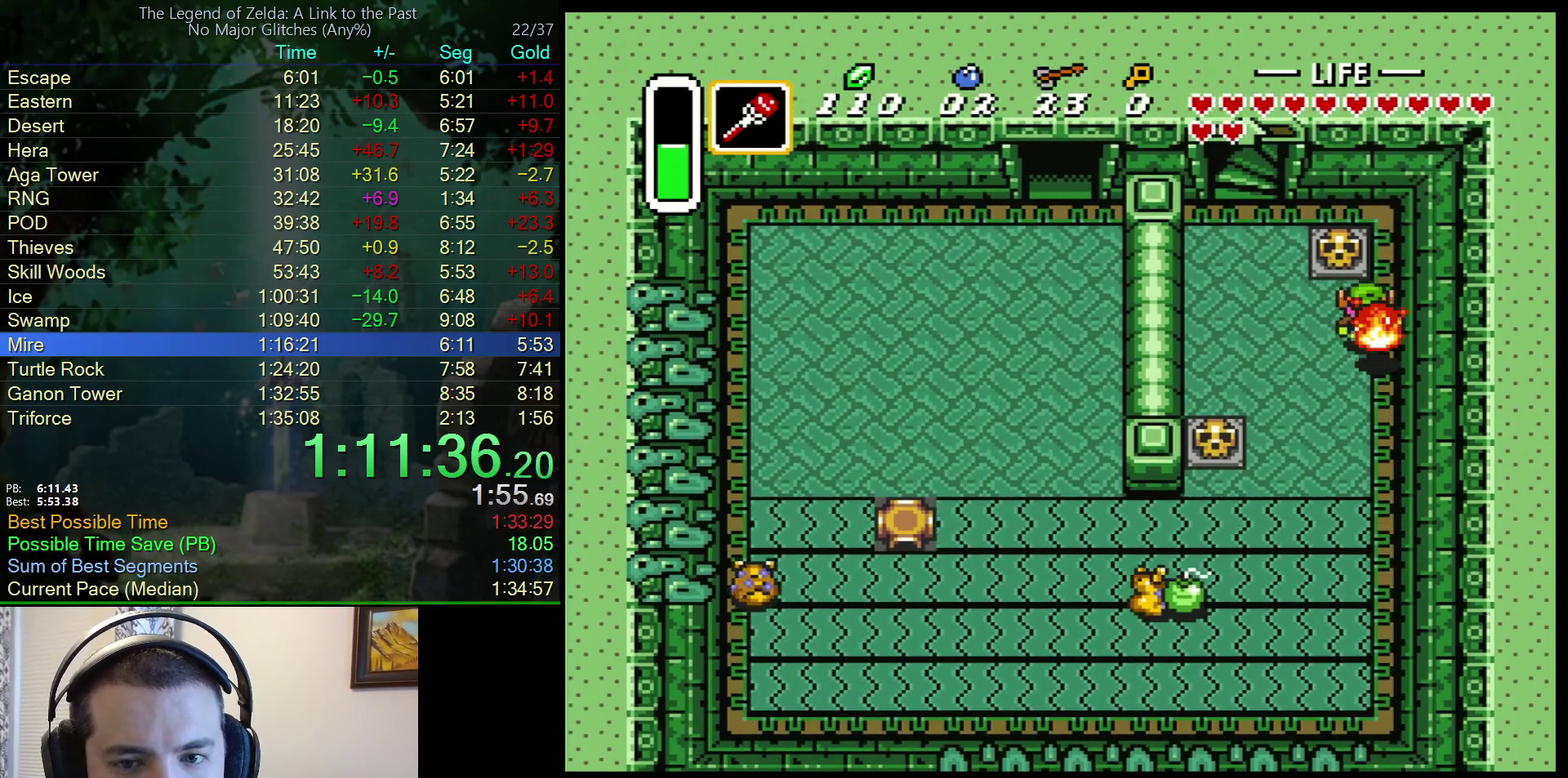
{"buttons": ["DPAD_UP"], "events": [[50, "DPAD_LEFT", "down"], [100, "DPAD_LEFT", "up"], [150, "A", "down"], [300, "A", "up"]]}
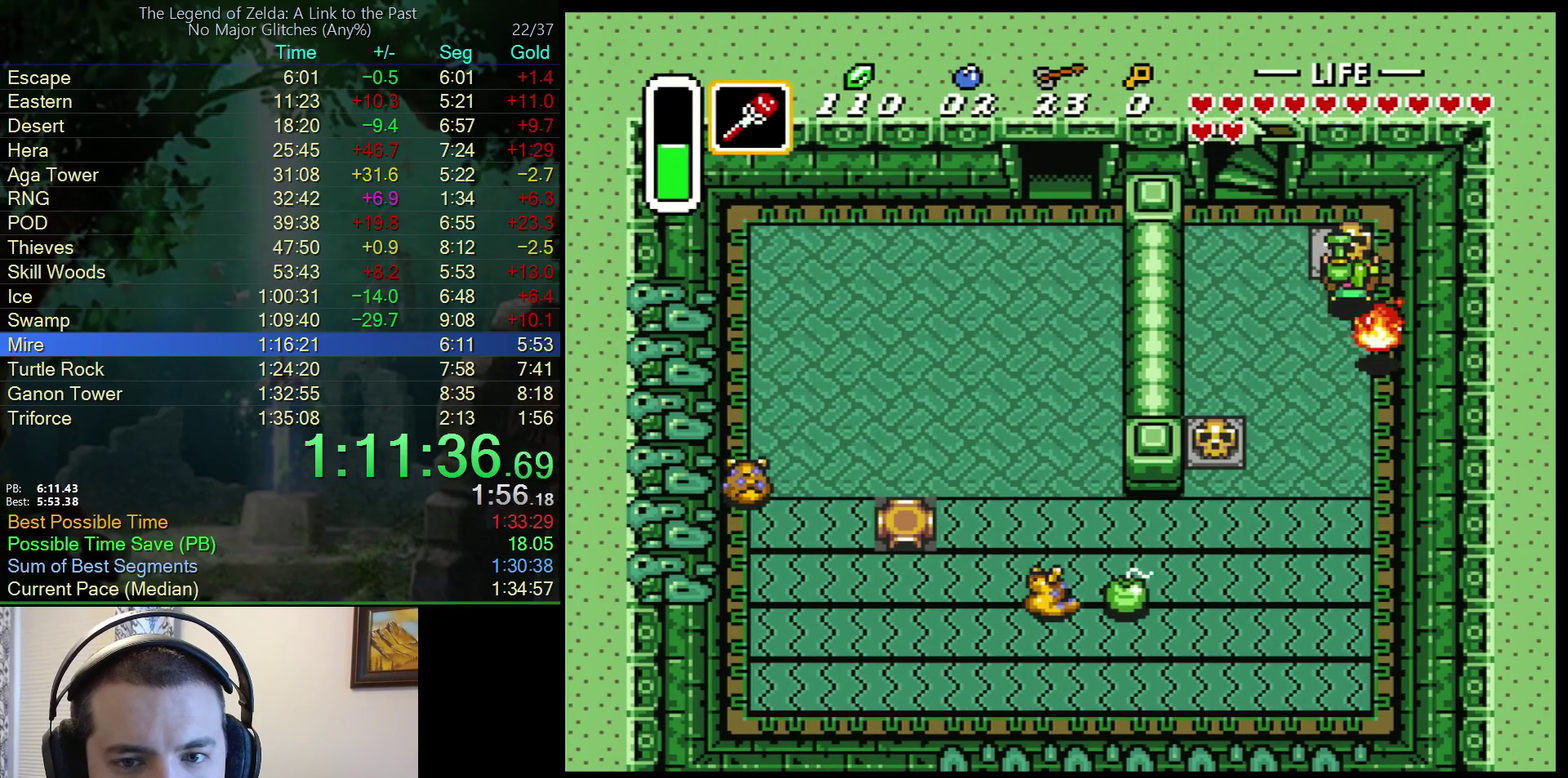
{"buttons": ["DPAD_UP"], "events": [[67, "A", "down"], [100, "DPAD_LEFT", "down"], [133, "DPAD_UP", "up"], [150, "A", "up"], [333, "DPAD_UP", "down"], [400, "DPAD_LEFT", "up"]]}
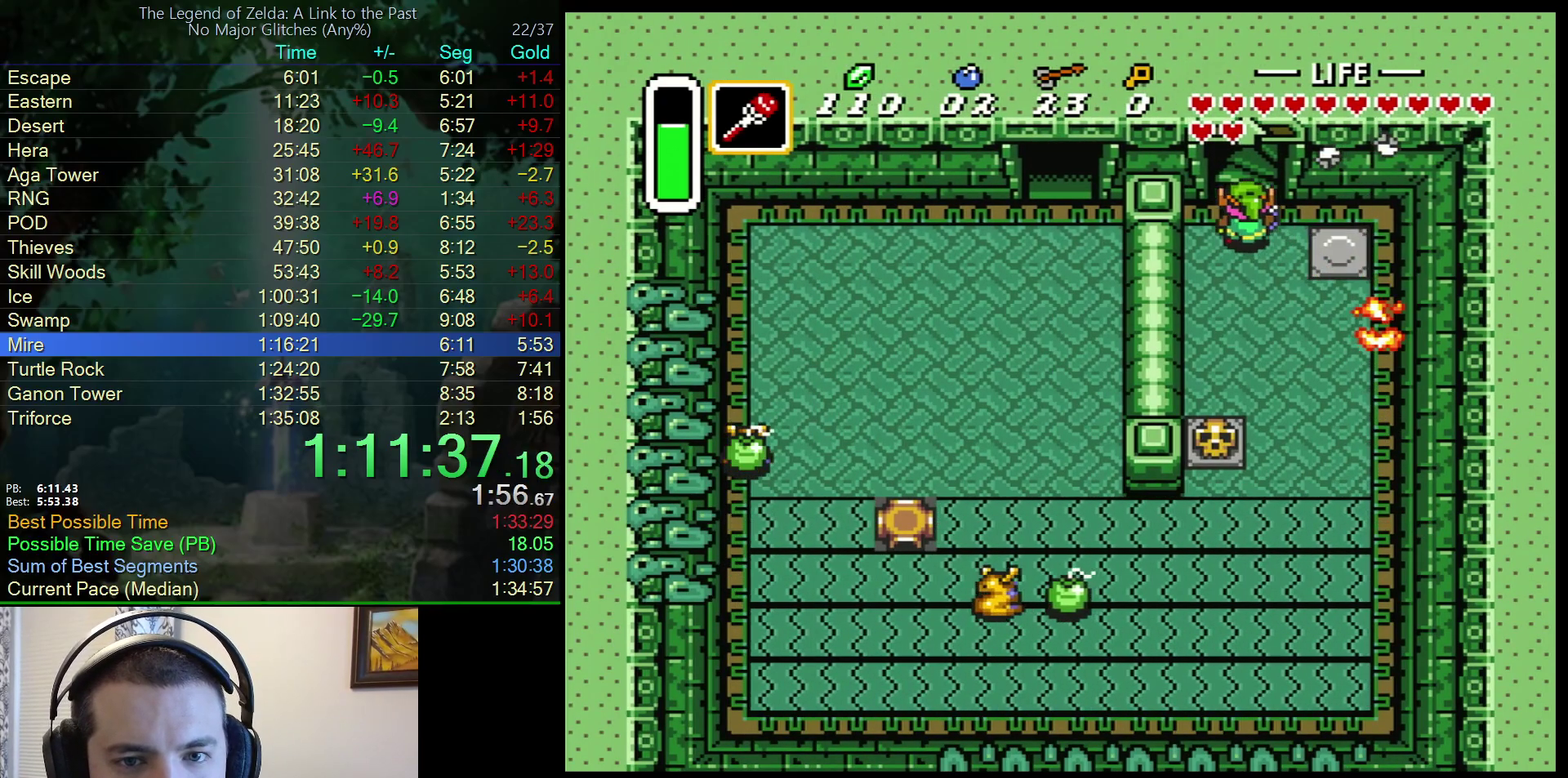
{"buttons": ["DPAD_UP"], "events": []}
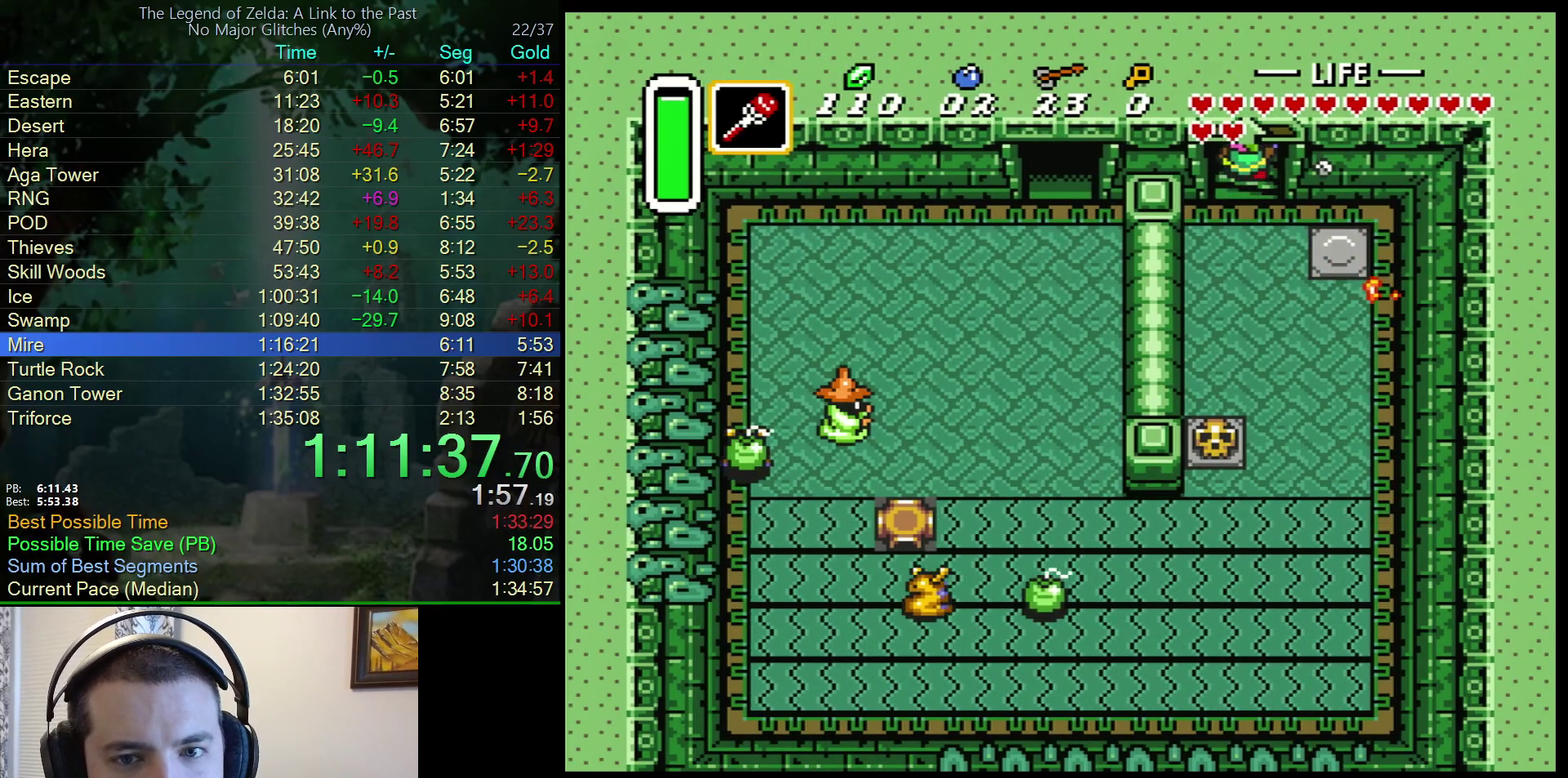
{"buttons": [], "events": [[50, "DPAD_UP", "up"]]}
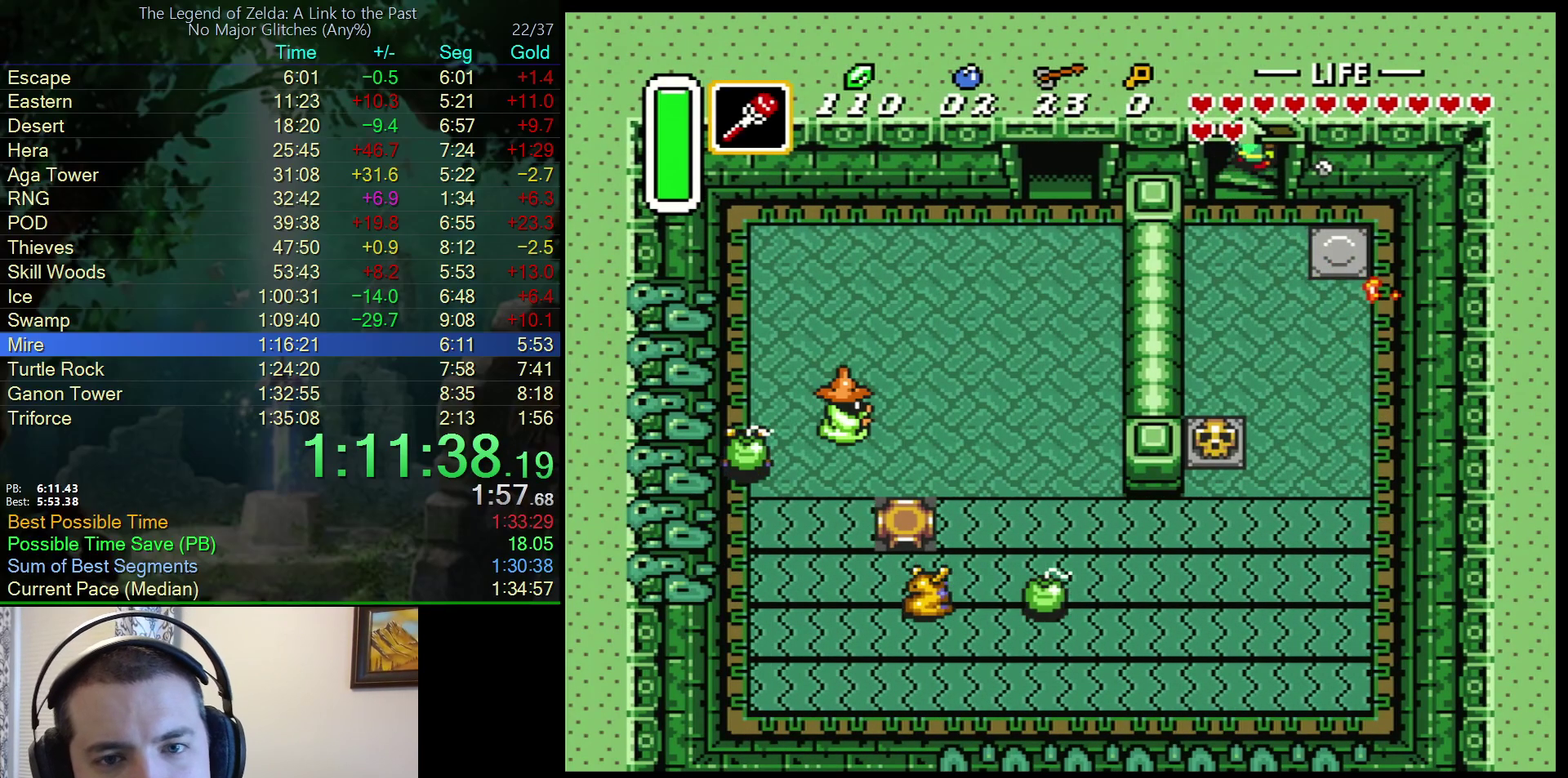
{"buttons": [], "events": []}
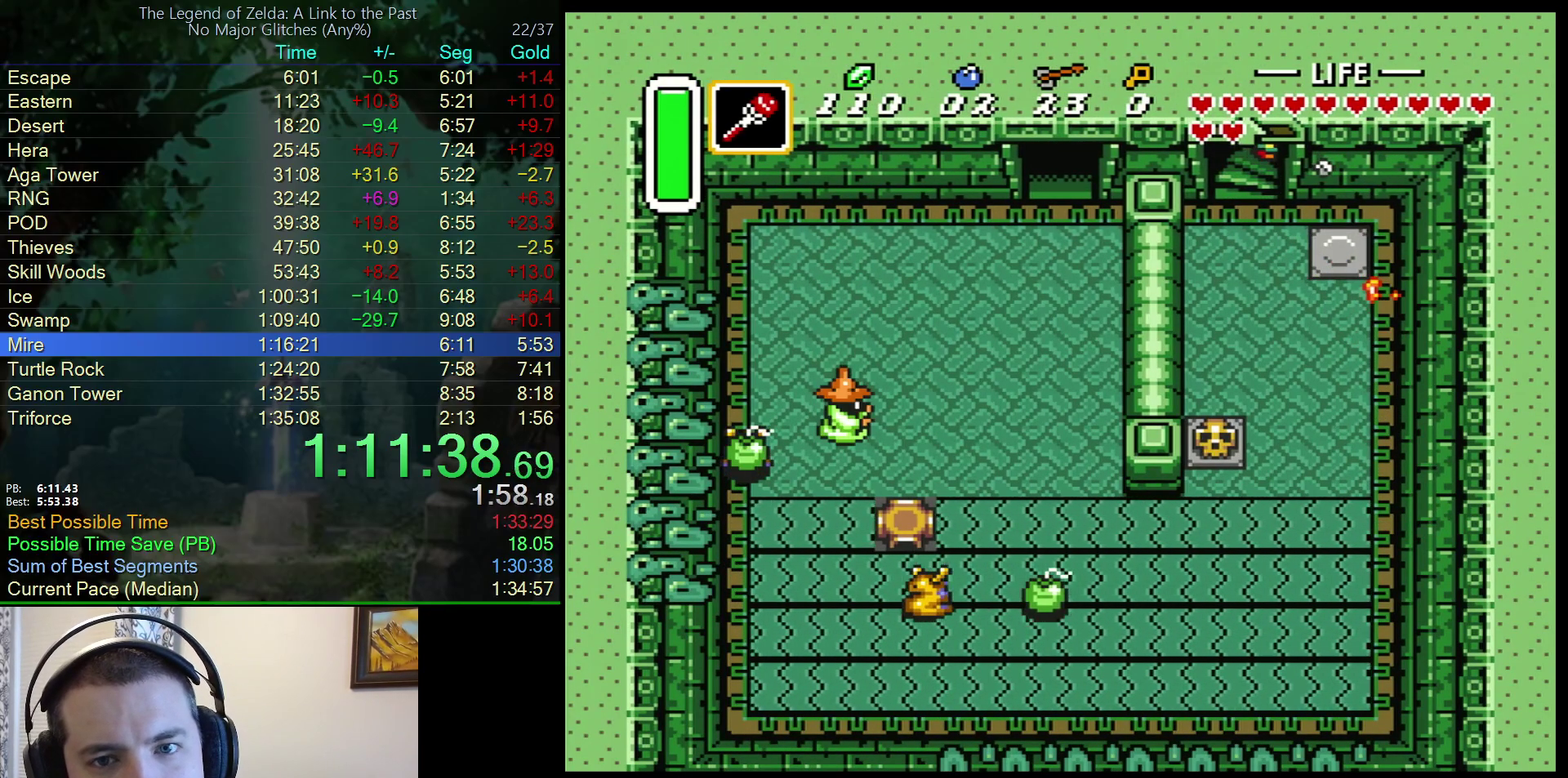
{"buttons": [], "events": []}
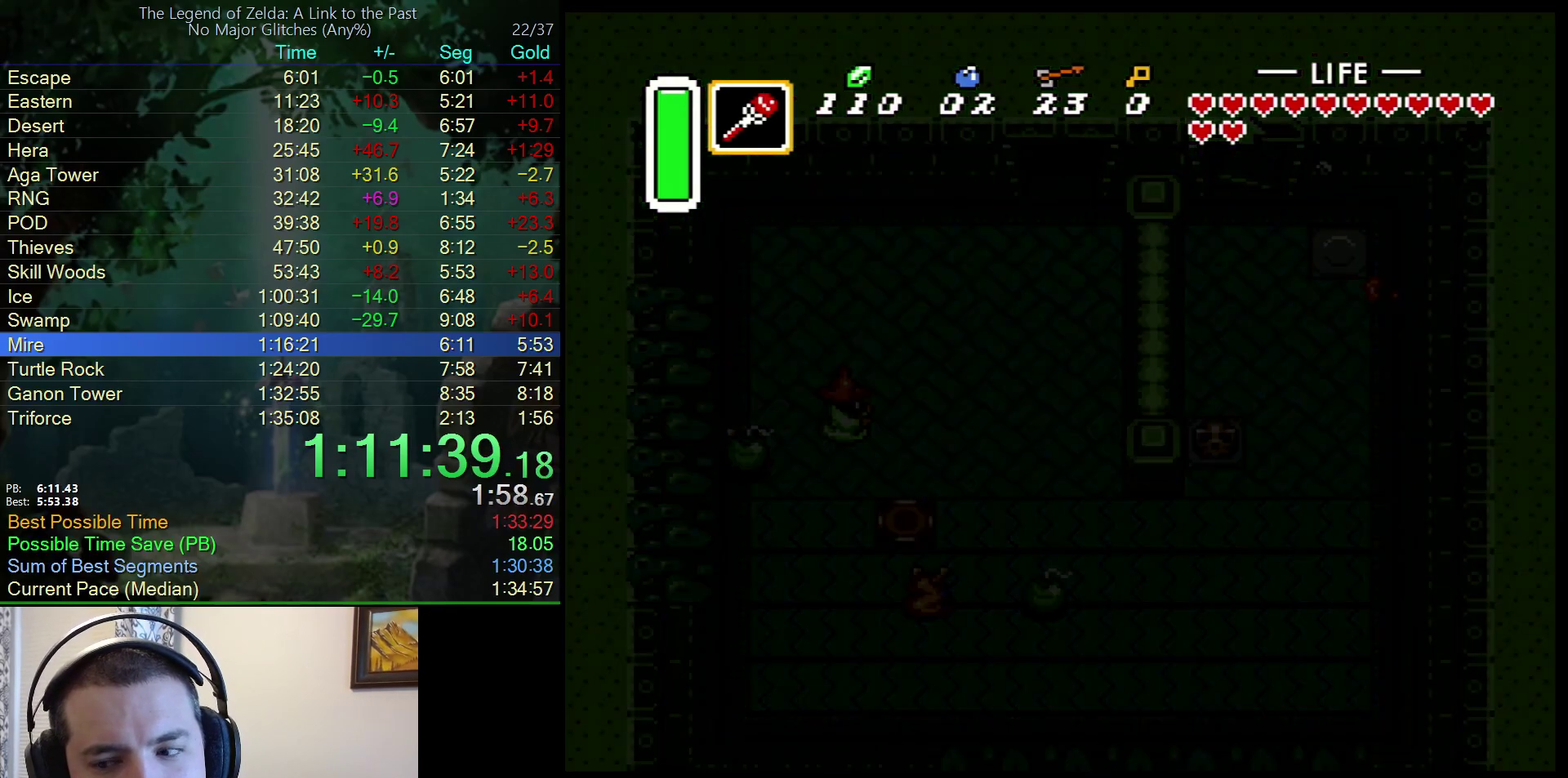
{"buttons": [], "events": []}
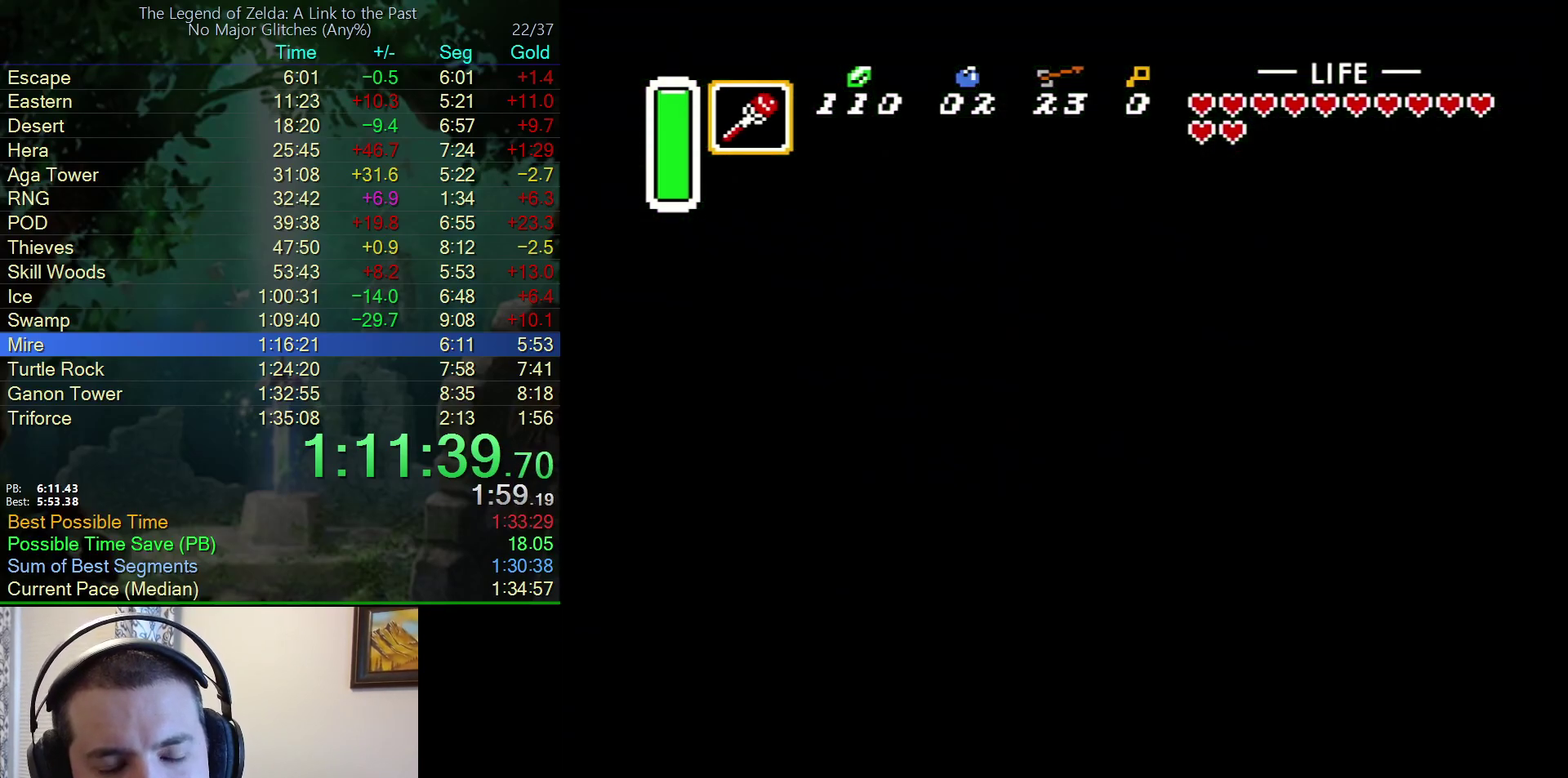
{"buttons": [], "events": []}
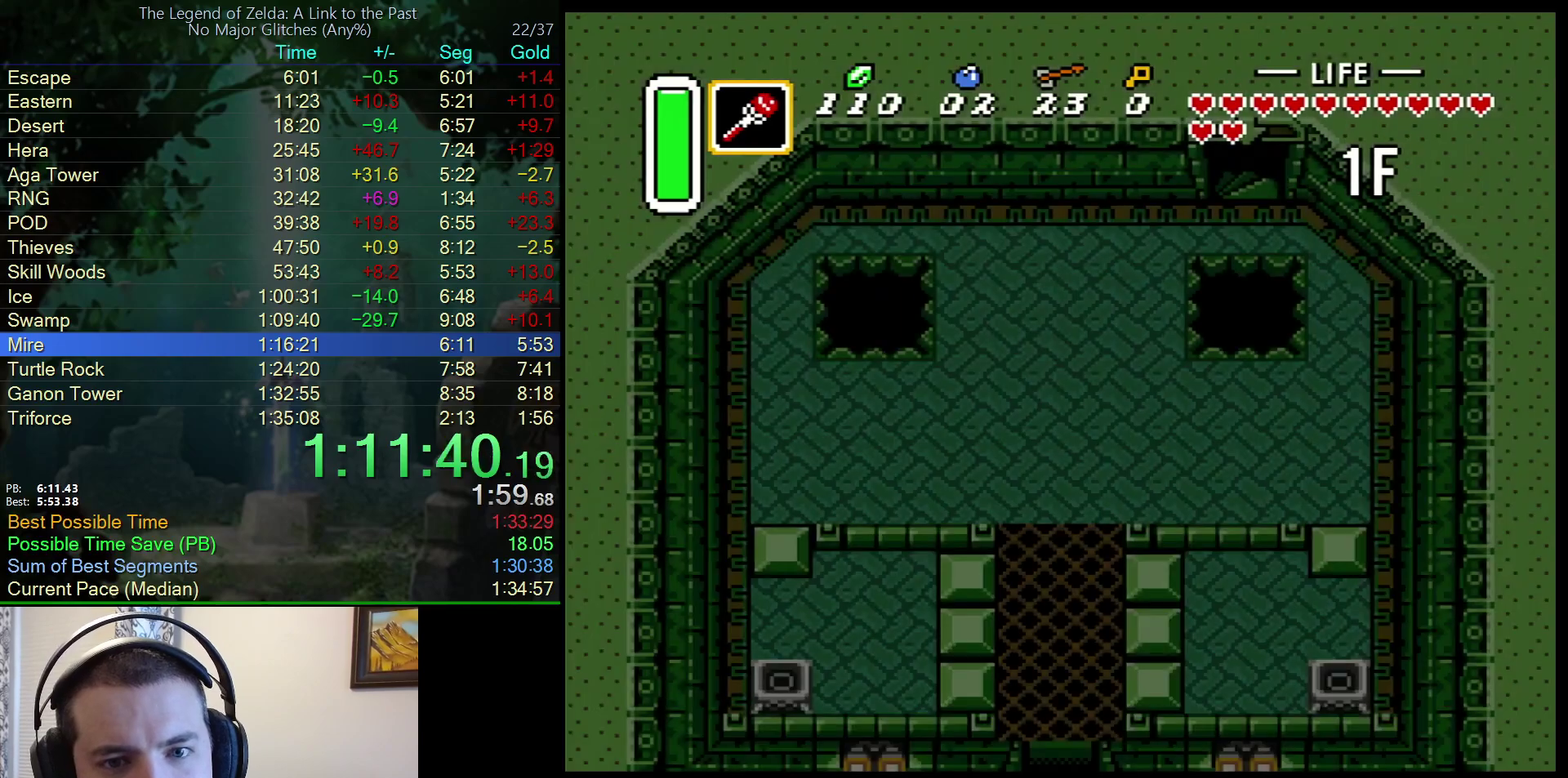
{"buttons": ["DPAD_LEFT"], "events": [[117, "DPAD_LEFT", "down"]]}
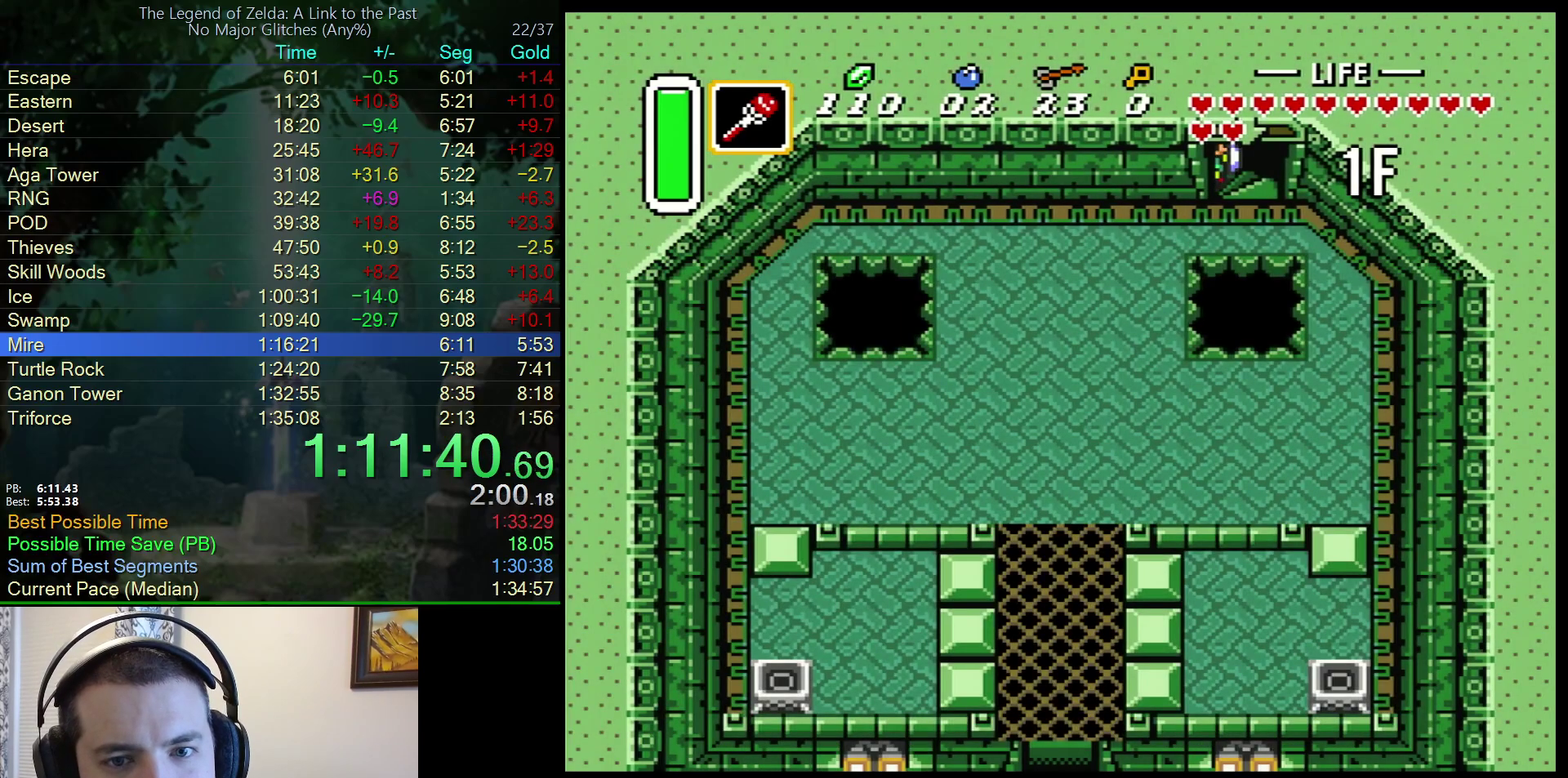
{"buttons": ["DPAD_LEFT"], "events": []}
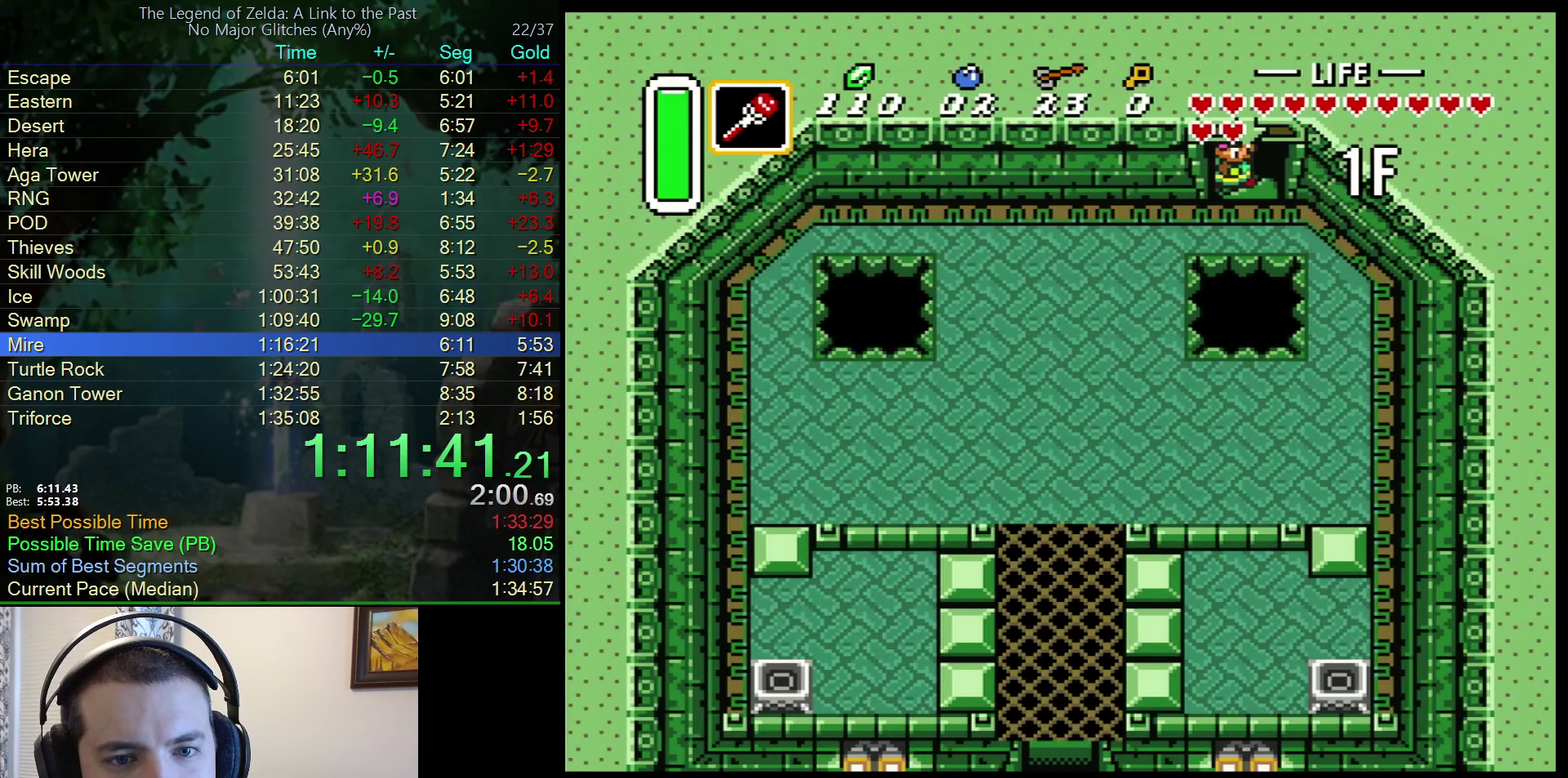
{"buttons": ["DPAD_LEFT"], "events": []}
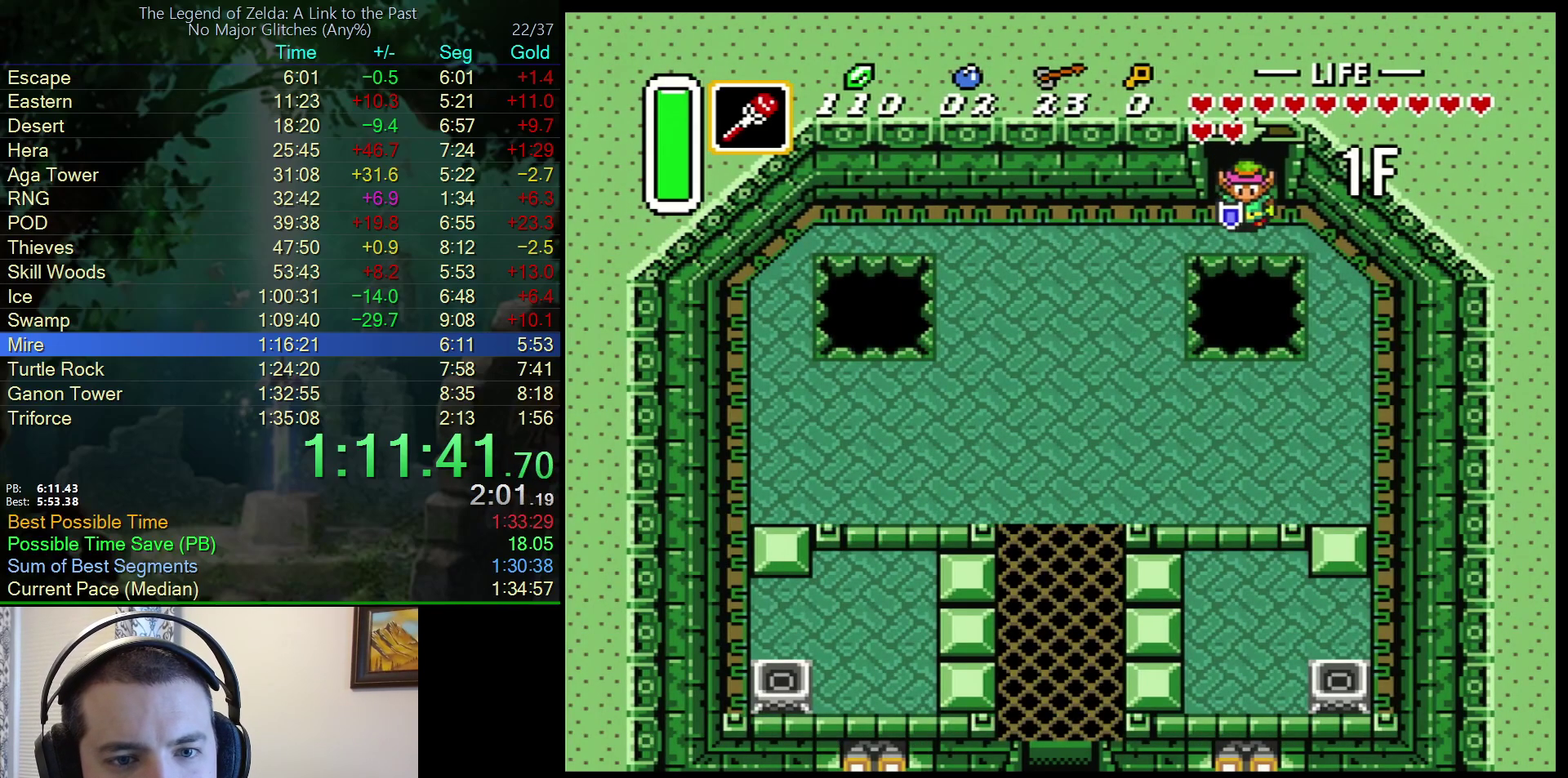
{"buttons": ["DPAD_LEFT"], "events": []}
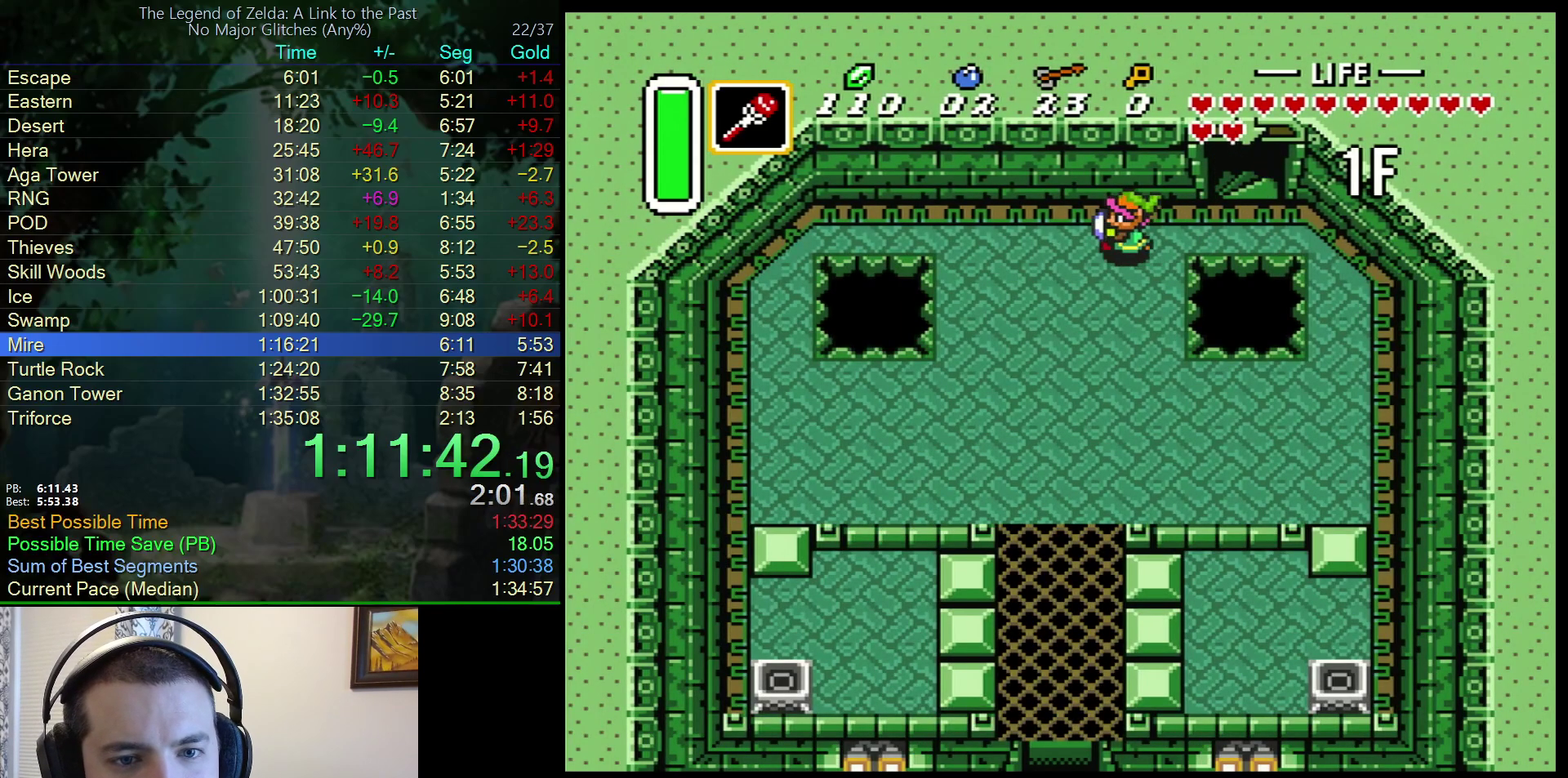
{"buttons": ["A"], "events": [[117, "A", "down"], [200, "DPAD_DOWN", "down"], [200, "DPAD_LEFT", "up"], [367, "DPAD_DOWN", "up"]]}
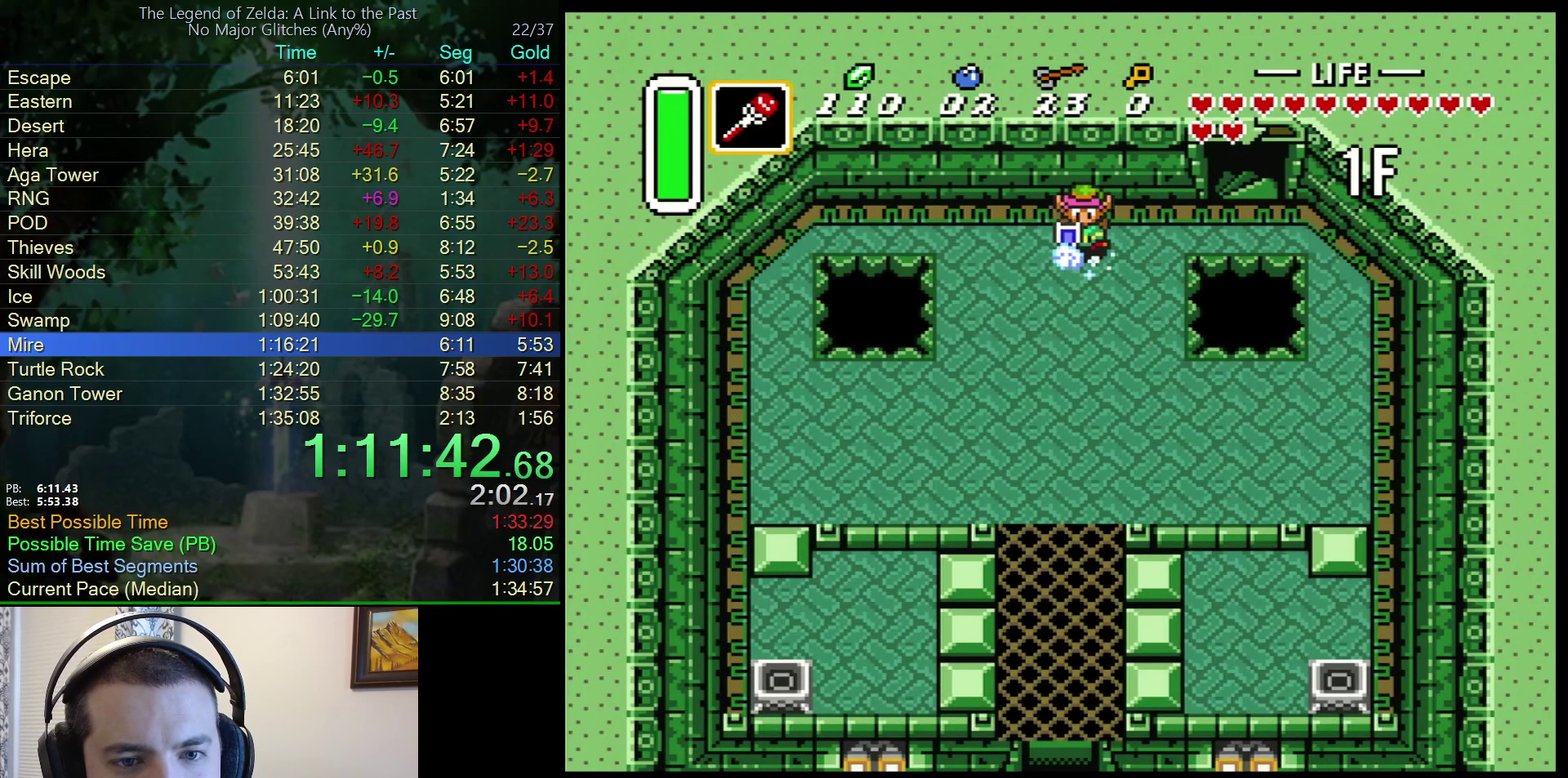
{"buttons": [], "events": [[417, "A", "up"]]}
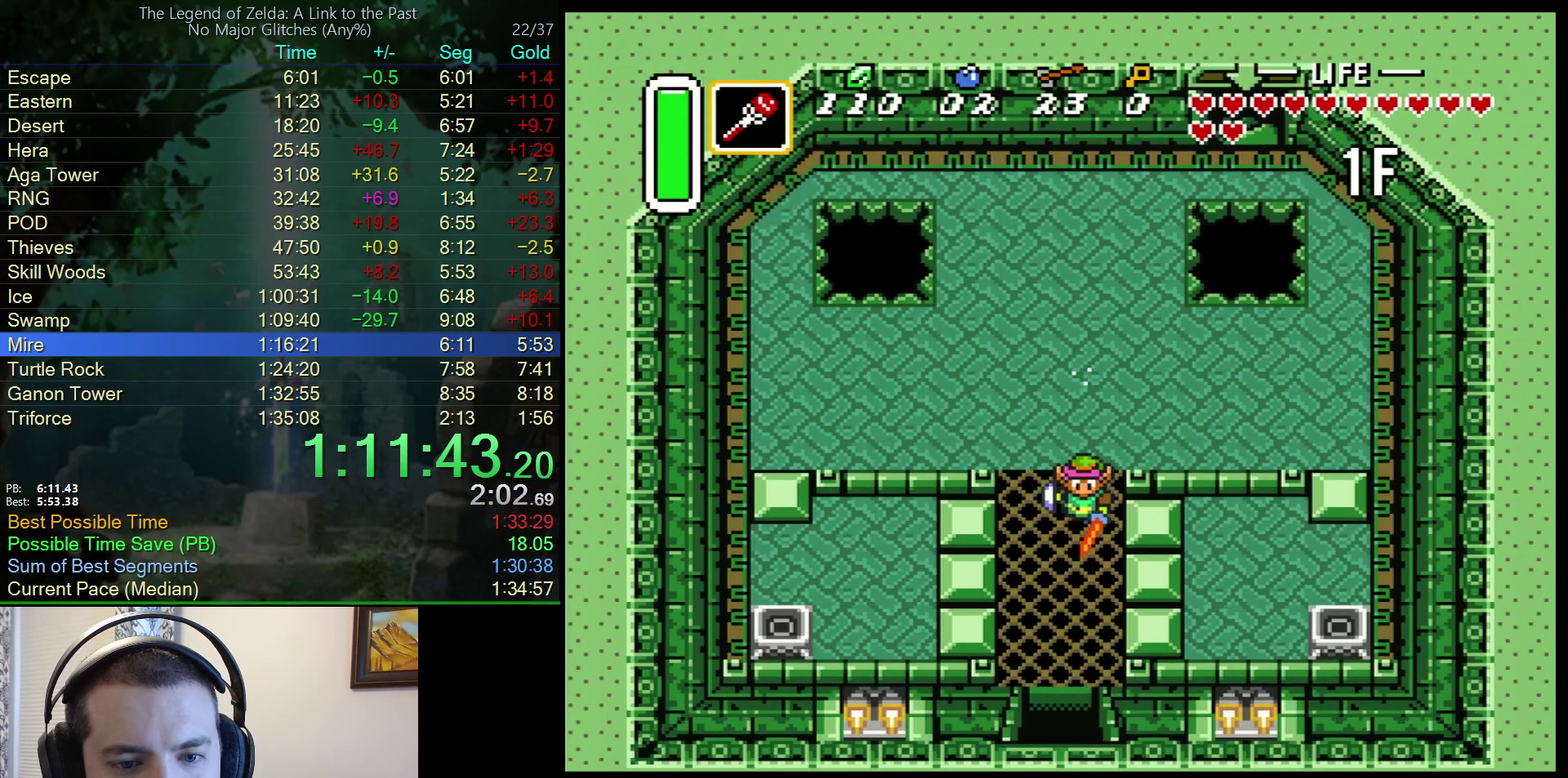
{"buttons": ["DPAD_RIGHT"], "events": [[167, "DPAD_RIGHT", "down"]]}
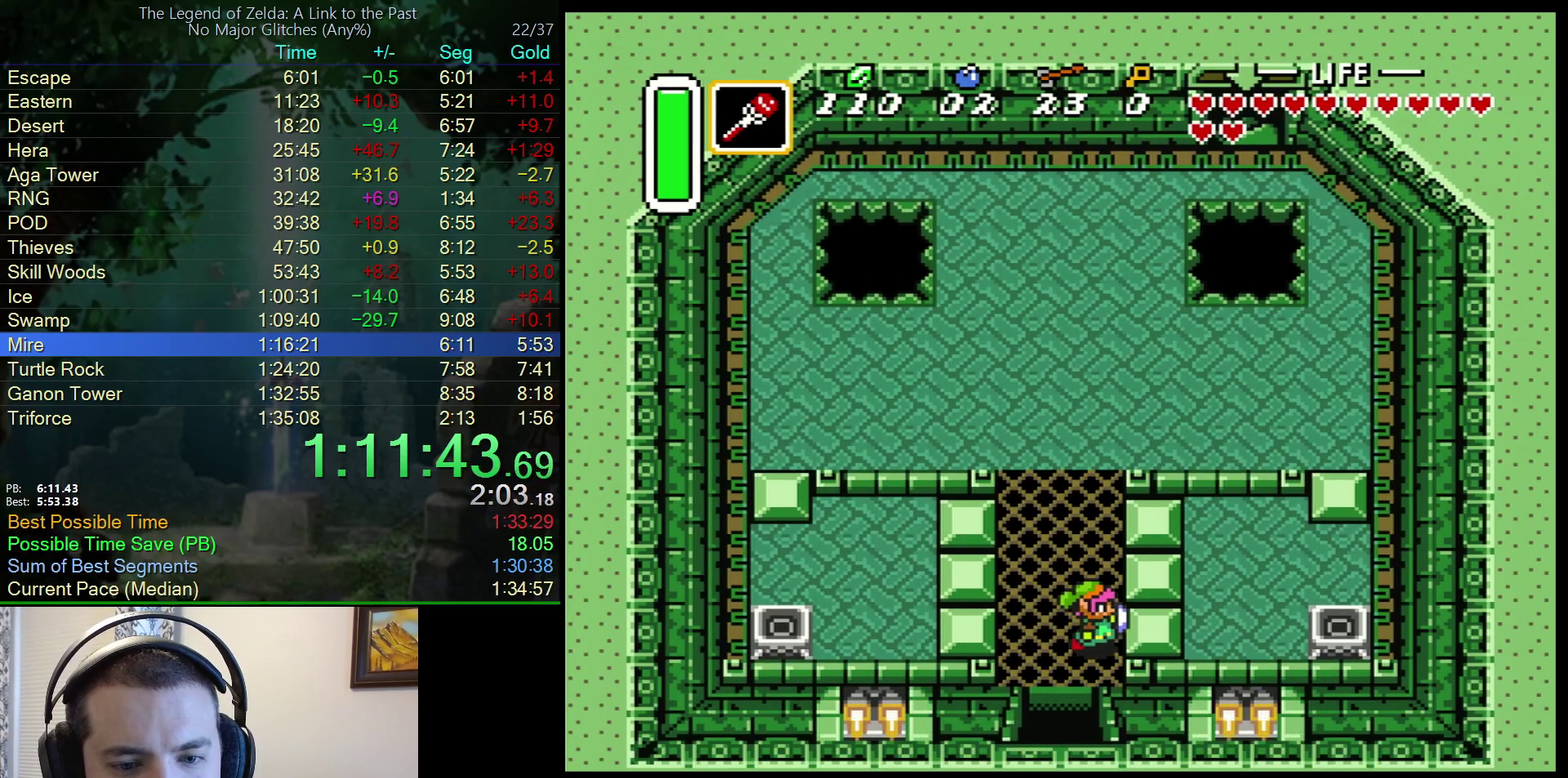
{"buttons": ["DPAD_LEFT"], "events": [[250, "Y", "down"], [283, "DPAD_RIGHT", "up"], [300, "DPAD_LEFT", "down"], [350, "Y", "up"]]}
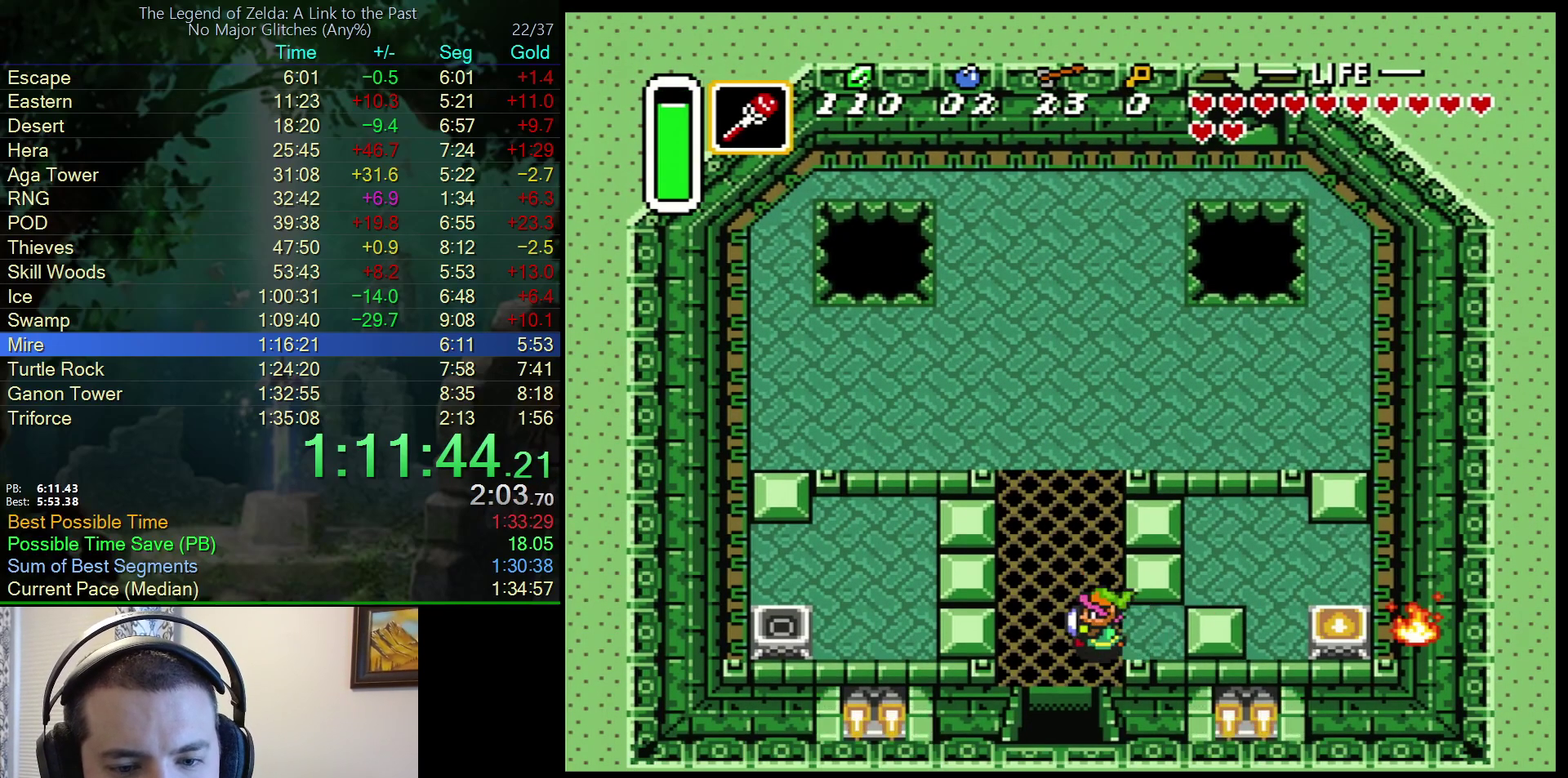
{"buttons": ["DPAD_LEFT"], "events": []}
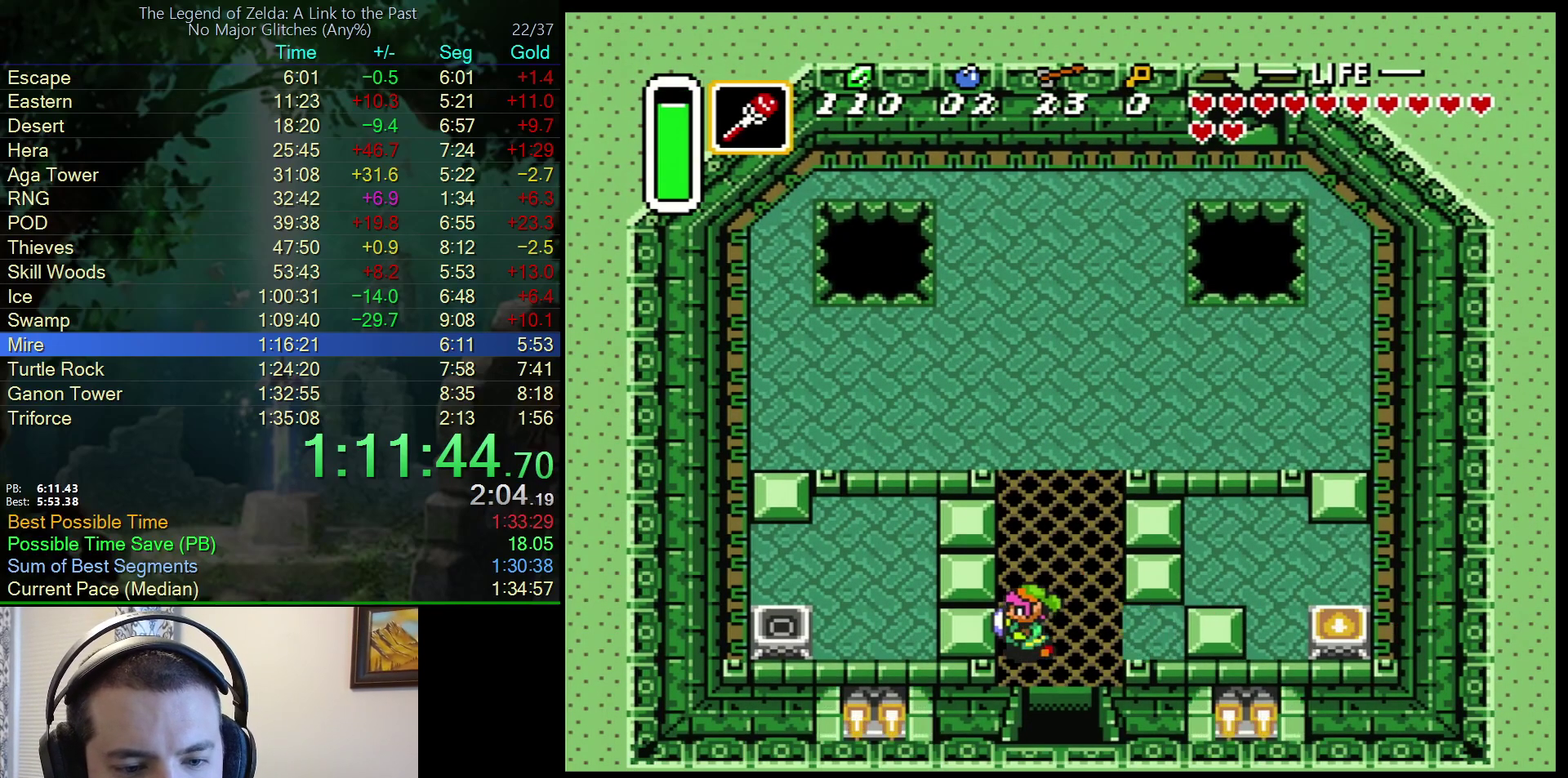
{"buttons": ["DPAD_DOWN", "DPAD_RIGHT"], "events": [[217, "Y", "down"], [317, "Y", "up"], [350, "DPAD_DOWN", "down"], [350, "DPAD_LEFT", "up"], [400, "DPAD_RIGHT", "down"]]}
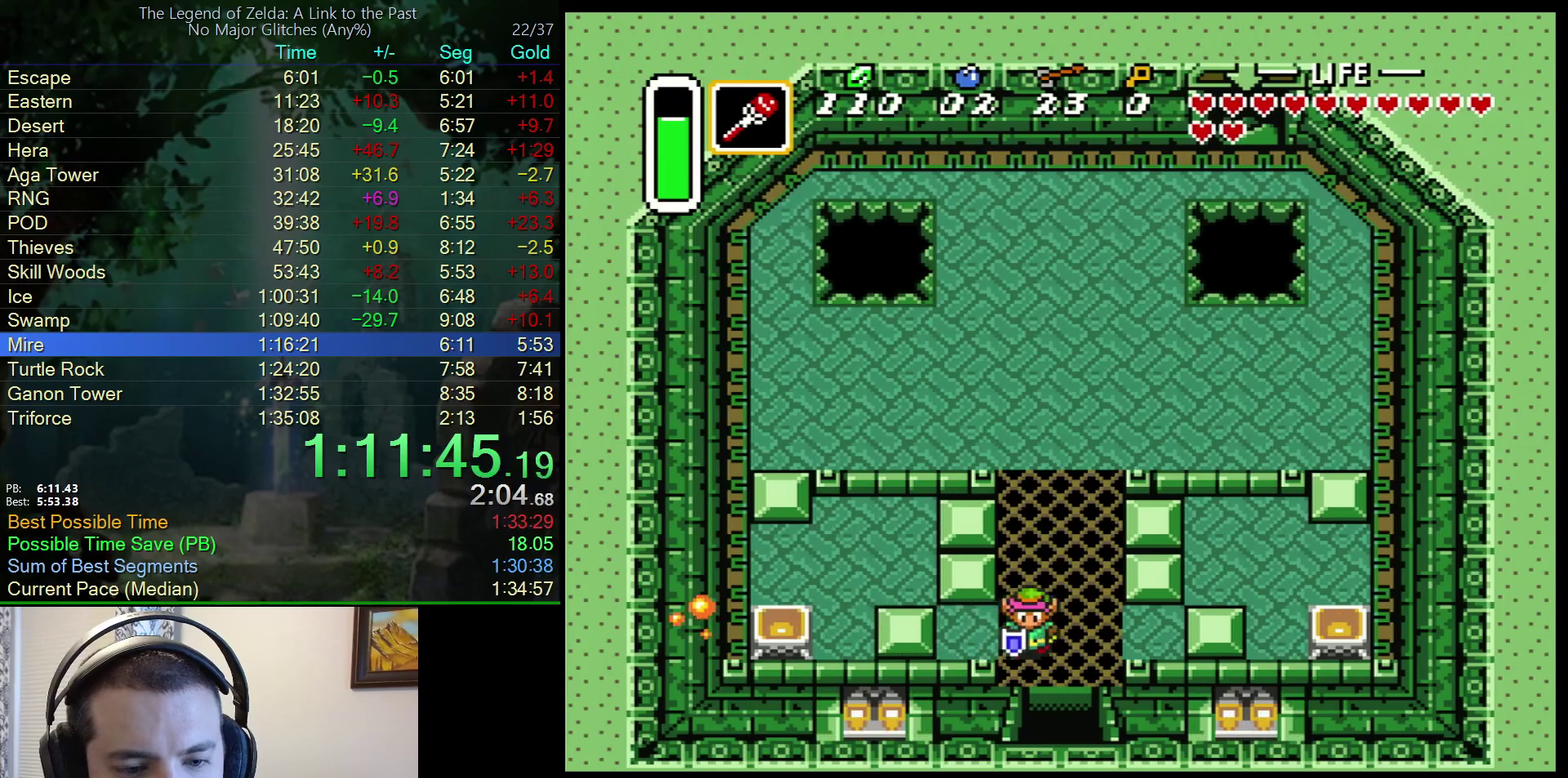
{"buttons": ["DPAD_DOWN"], "events": [[150, "DPAD_RIGHT", "up"]]}
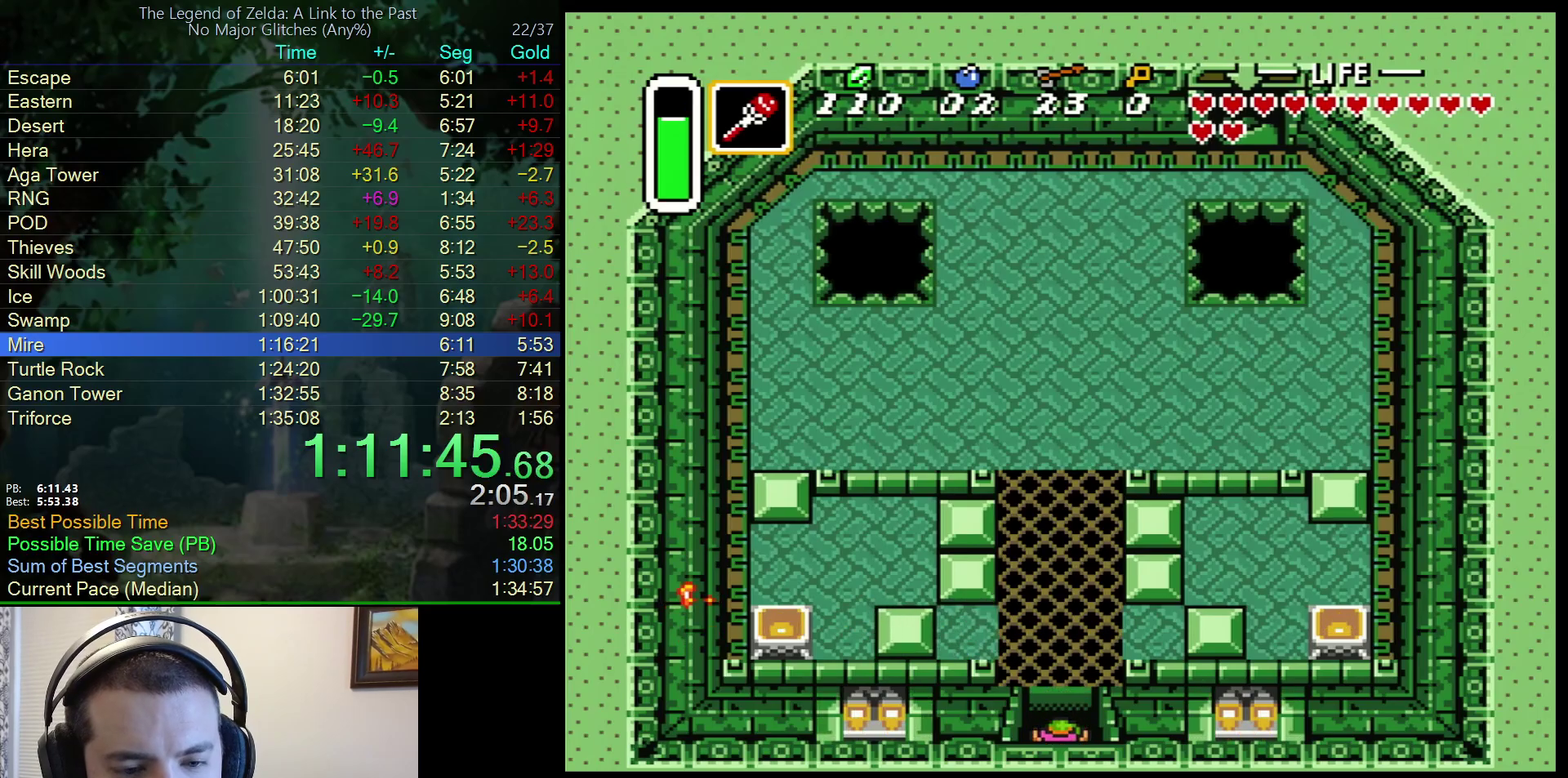
{"buttons": ["DPAD_DOWN"], "events": []}
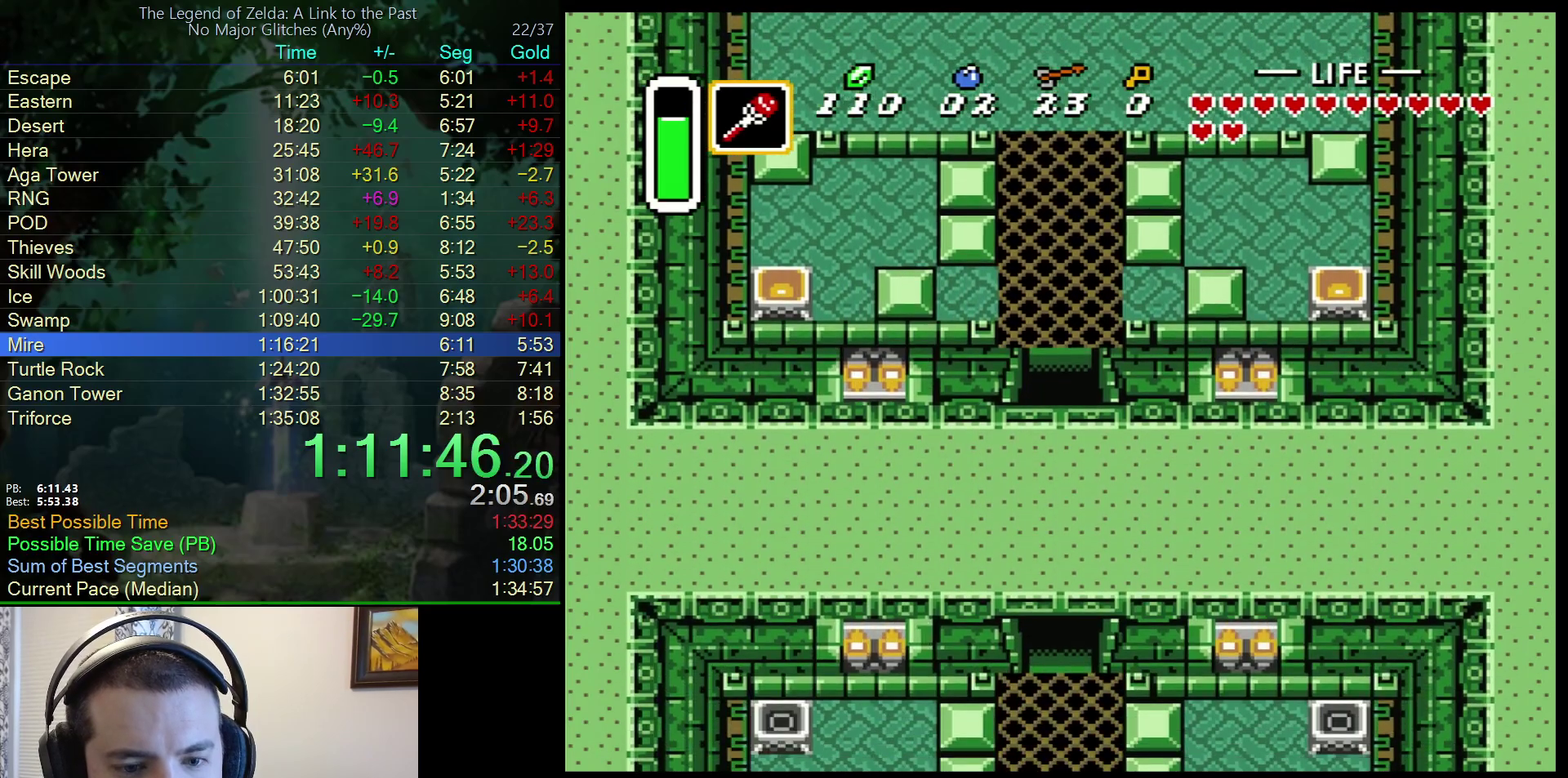
{"buttons": ["DPAD_DOWN"], "events": []}
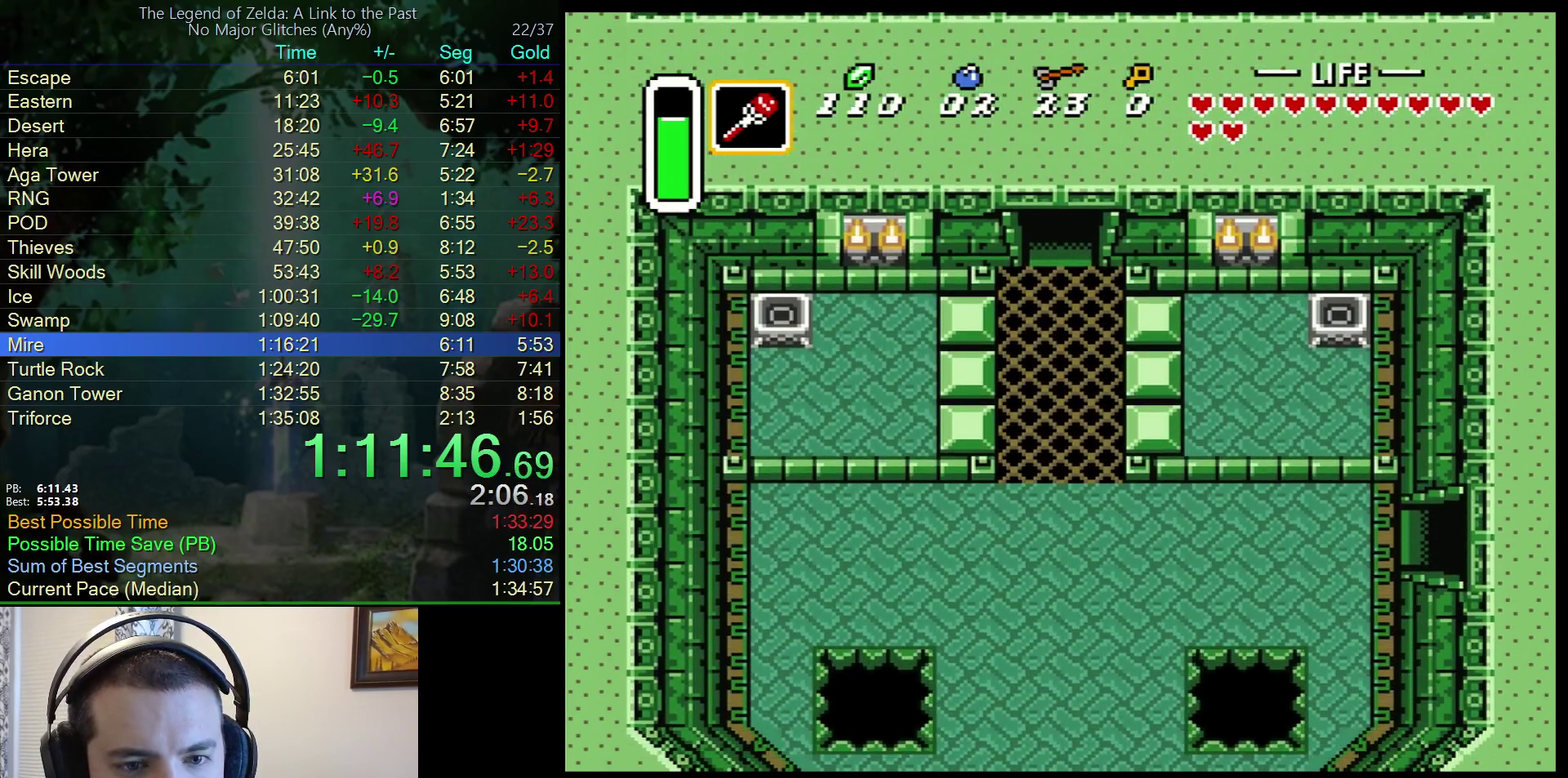
{"buttons": ["DPAD_DOWN"], "events": []}
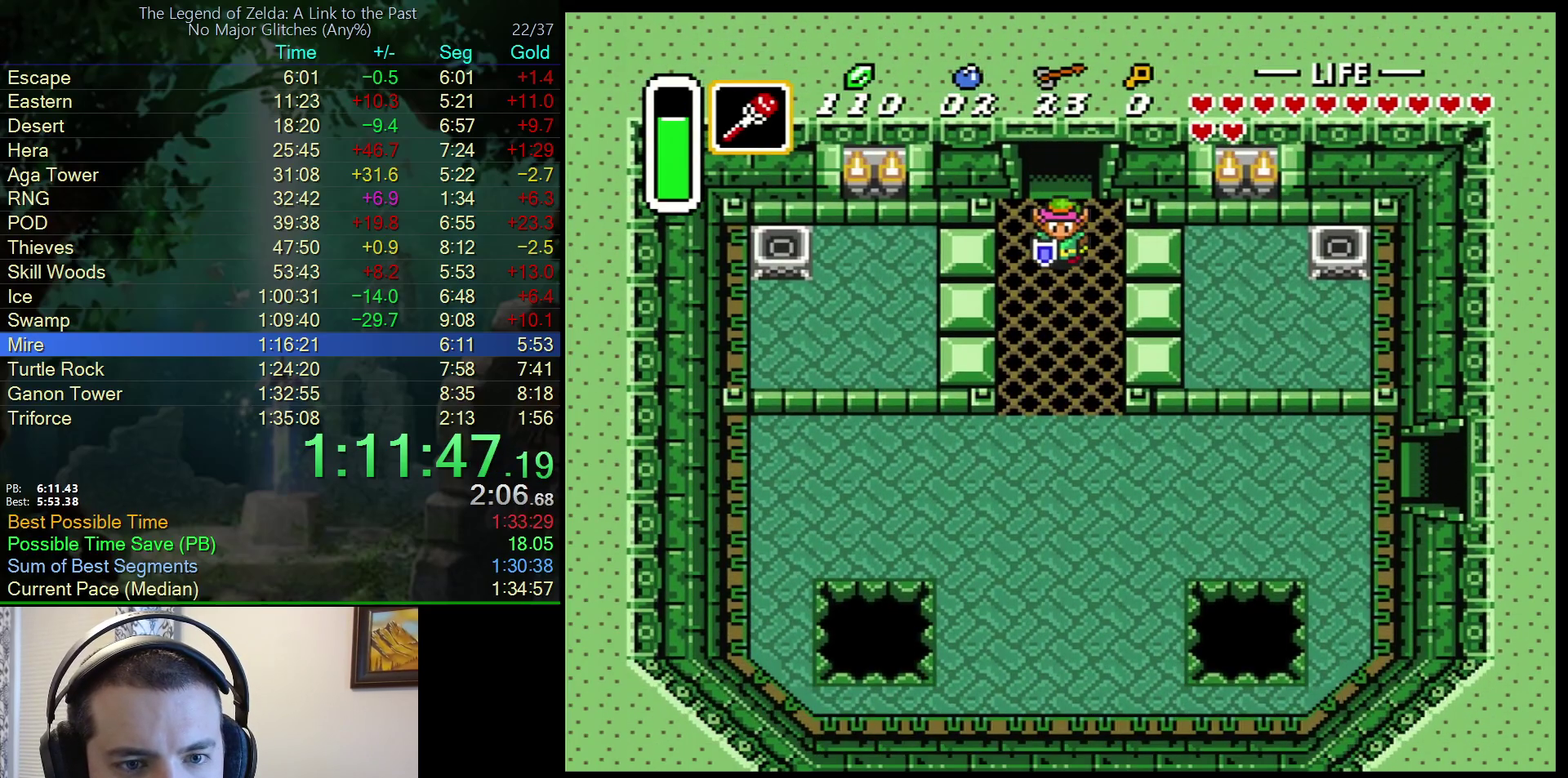
{"buttons": ["DPAD_LEFT"], "events": [[33, "DPAD_LEFT", "down"], [67, "DPAD_DOWN", "up"]]}